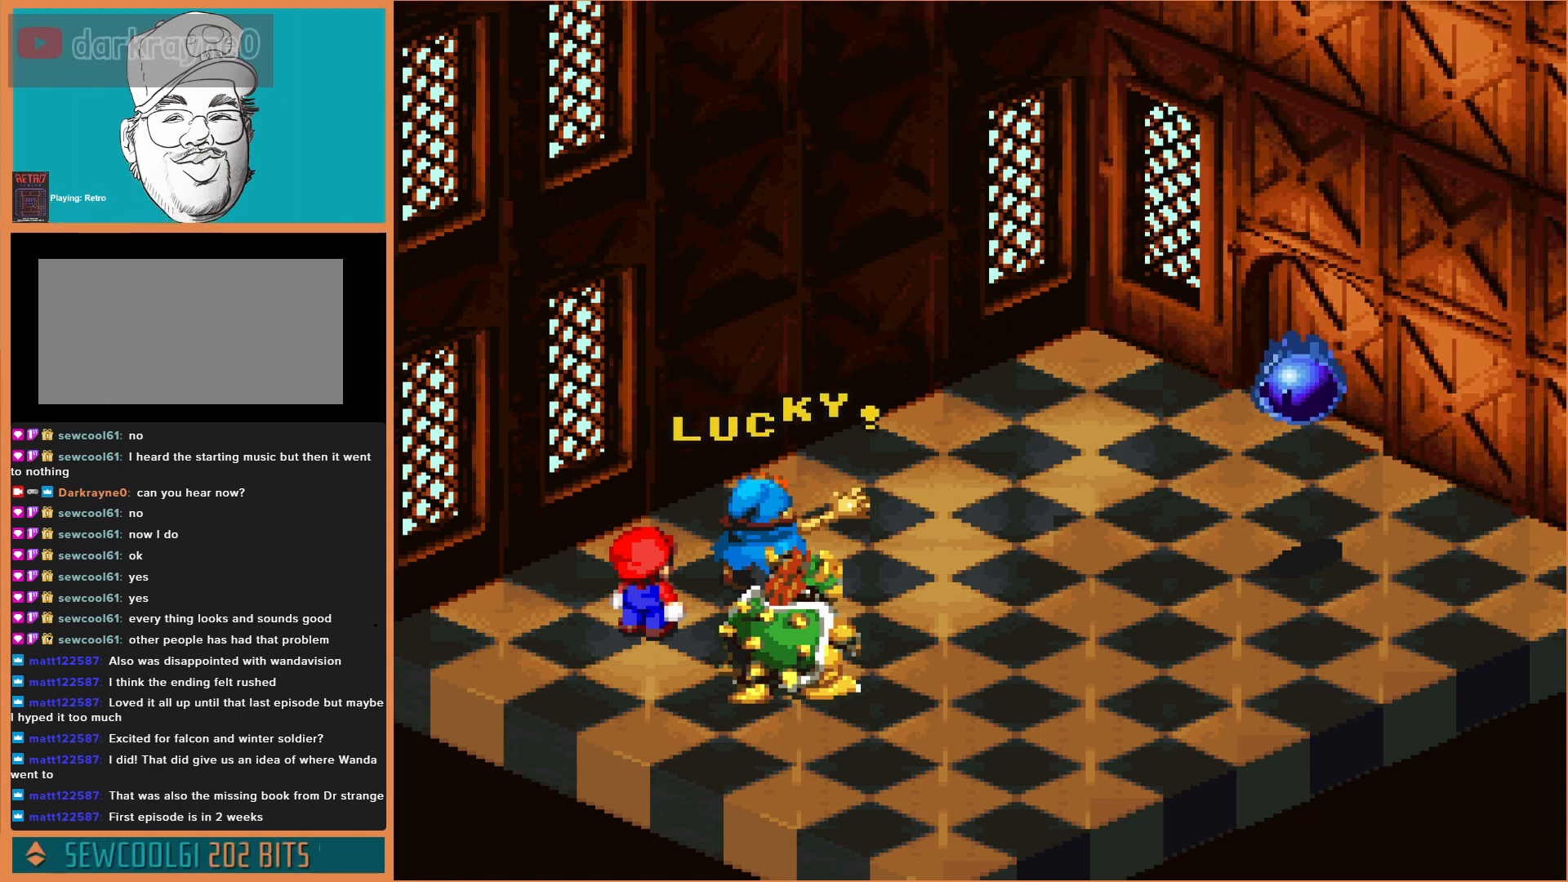
Gameplay with a controller (Nintendo layout); each line is a JSON object with the inputs held at the frame after it. "events" lists button and stick changes between this image and that frame as [ms after this image, input, new state], when the widget could be followed in between. Not read: L3 R3.
{"buttons": [], "events": [[233, "A", "down"], [367, "A", "up"]]}
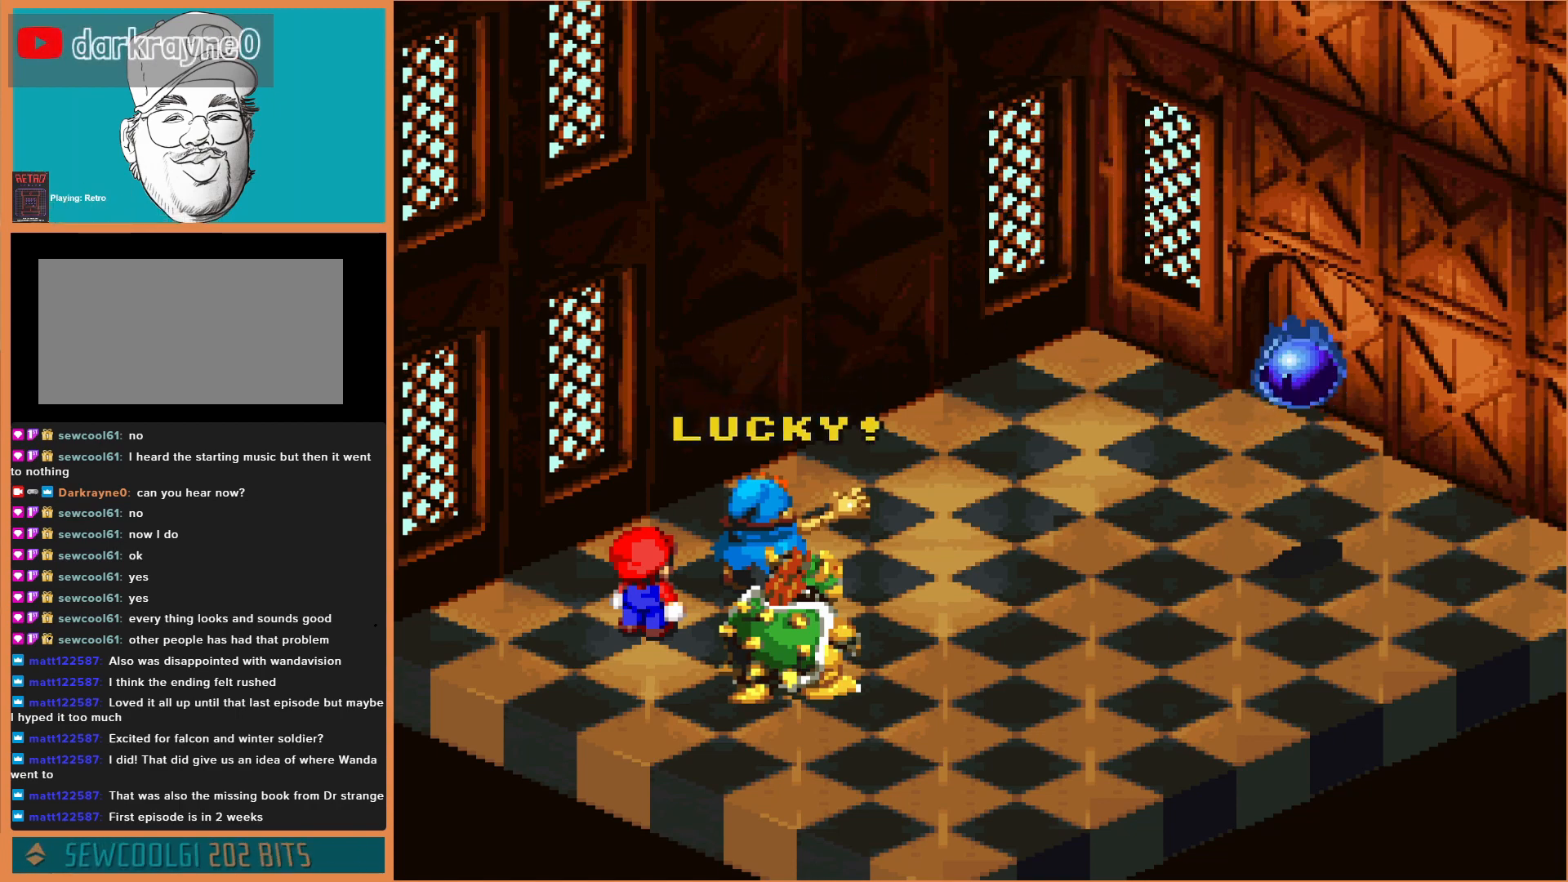
{"buttons": [], "events": [[100, "A", "down"], [233, "A", "up"]]}
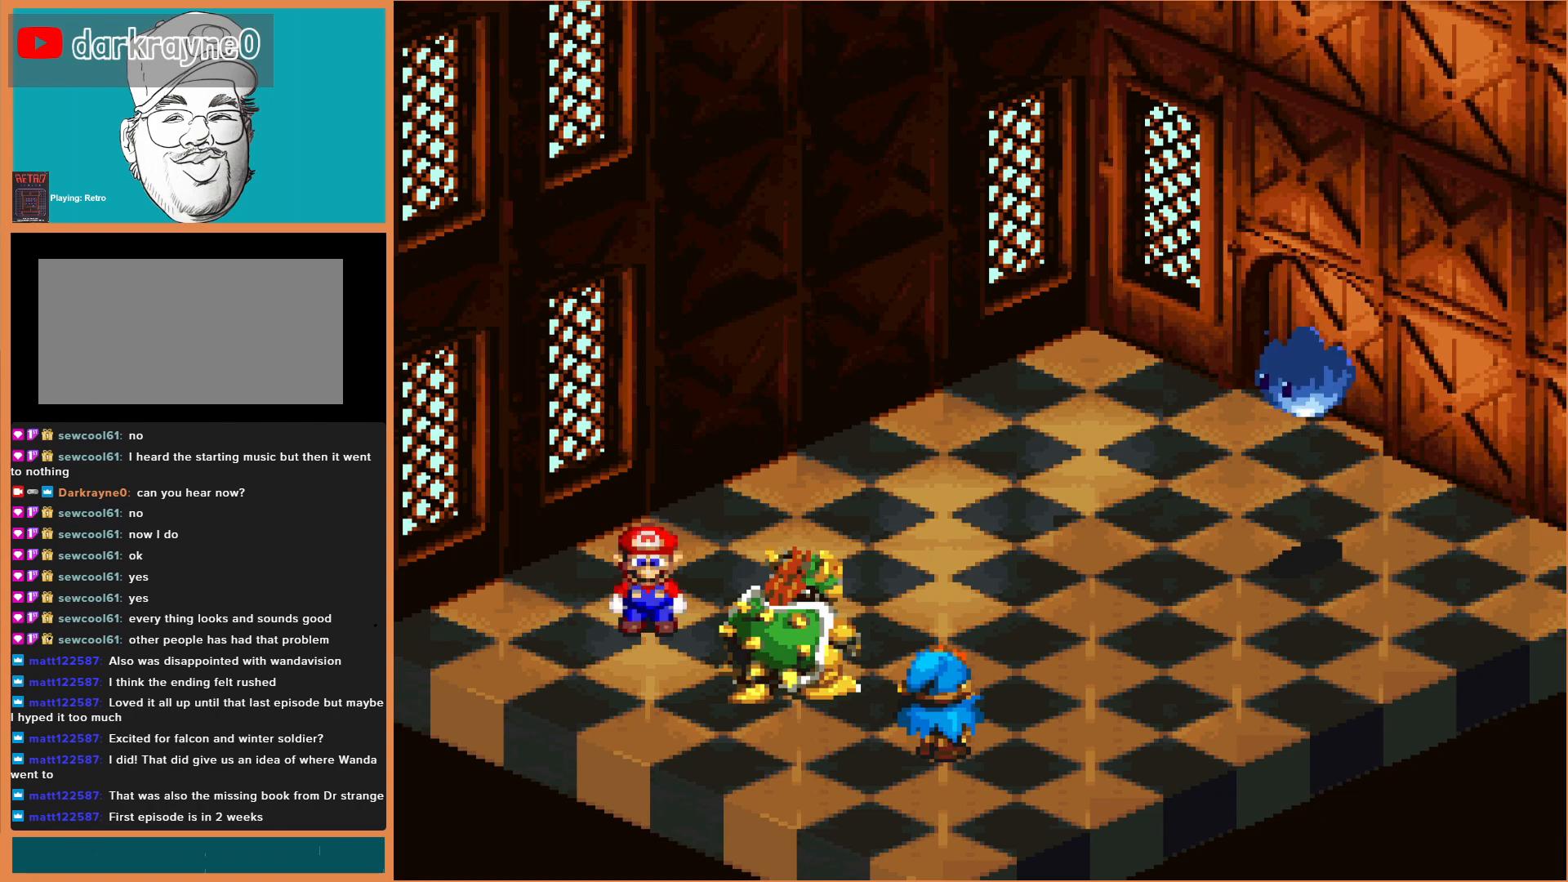
{"buttons": [], "events": [[200, "A", "down"], [367, "A", "up"]]}
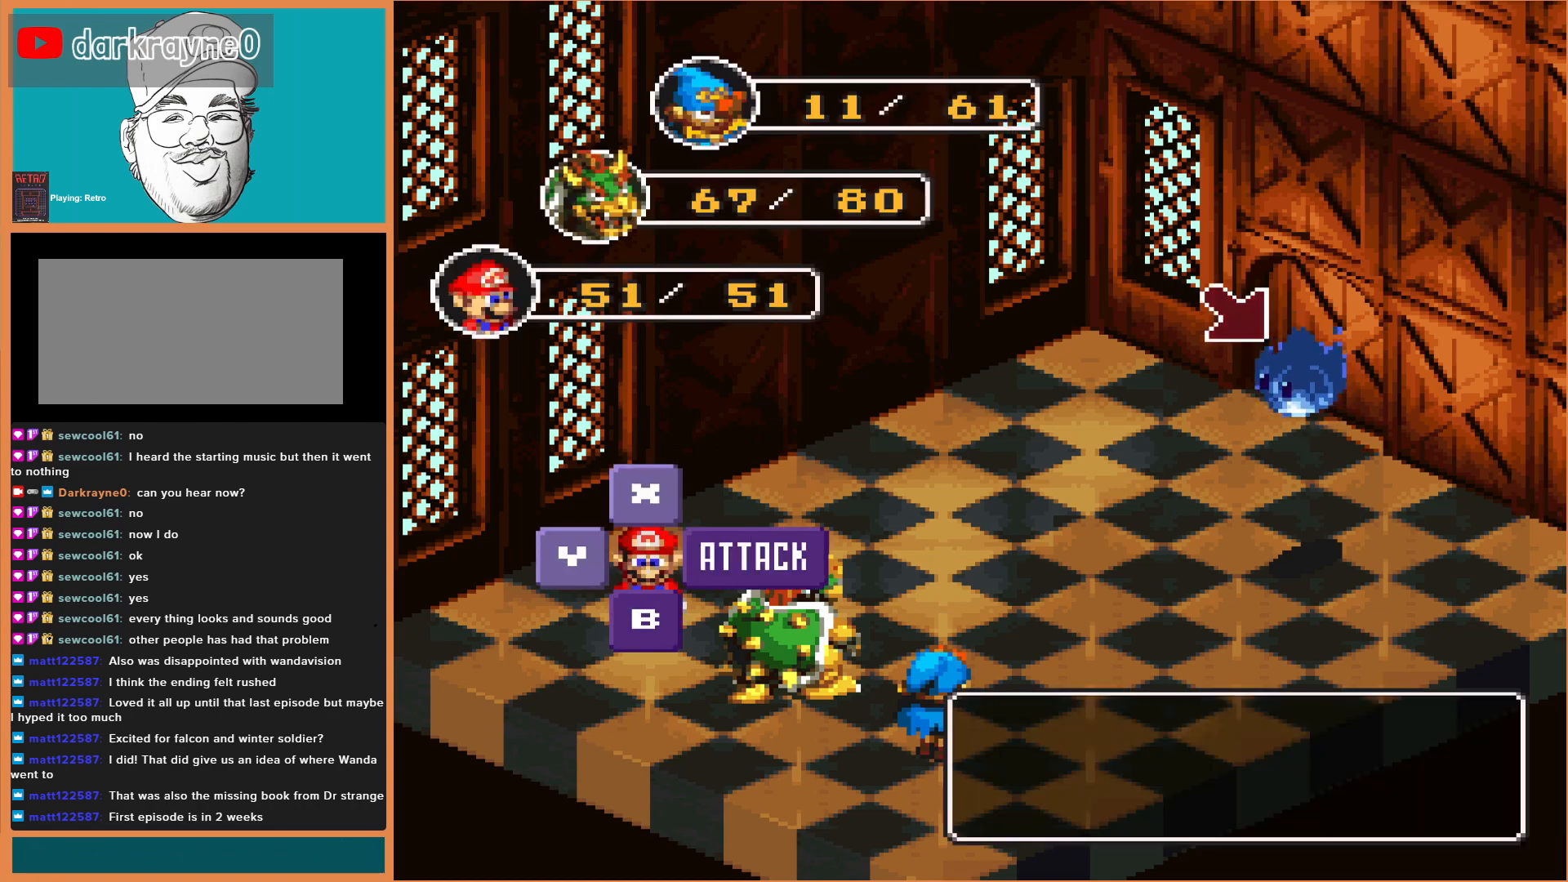
{"buttons": [], "events": [[167, "A", "down"], [333, "A", "up"]]}
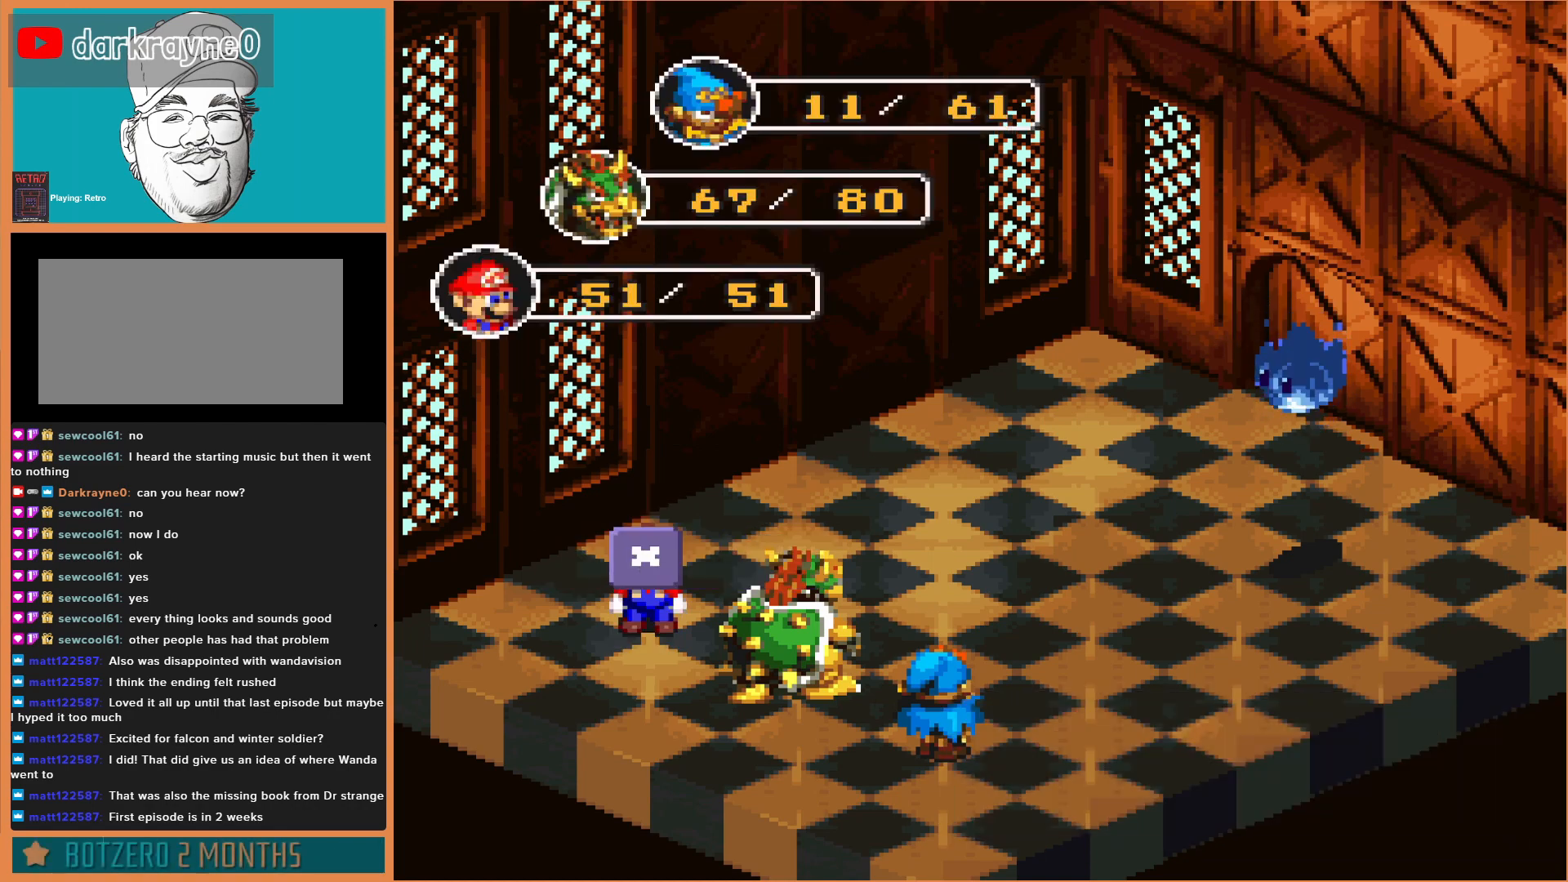
{"buttons": ["A"], "events": [[467, "A", "down"]]}
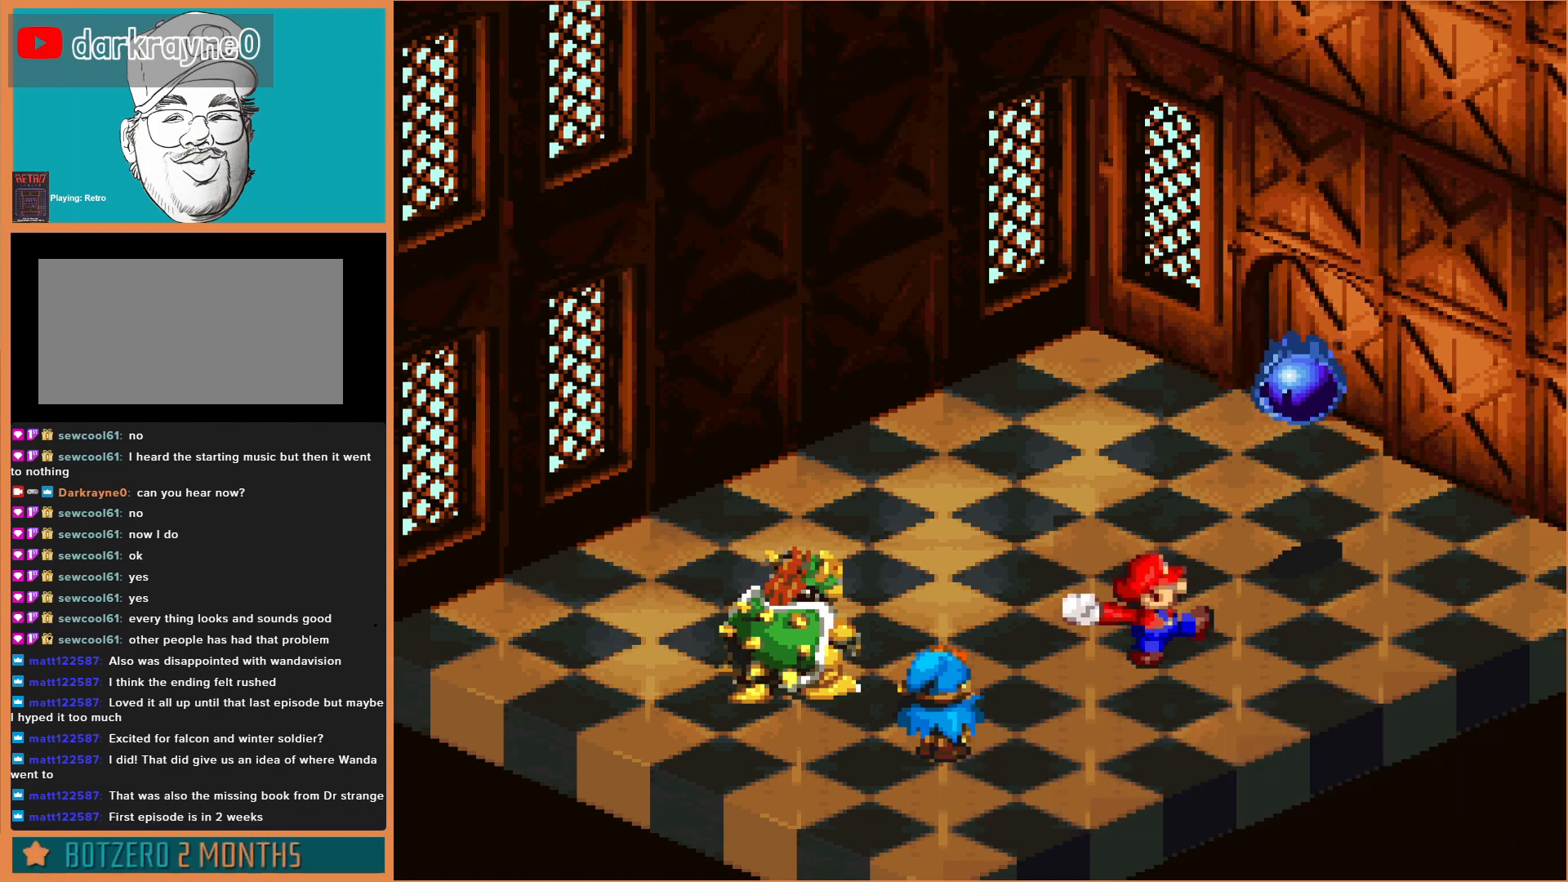
{"buttons": [], "events": [[333, "A", "up"]]}
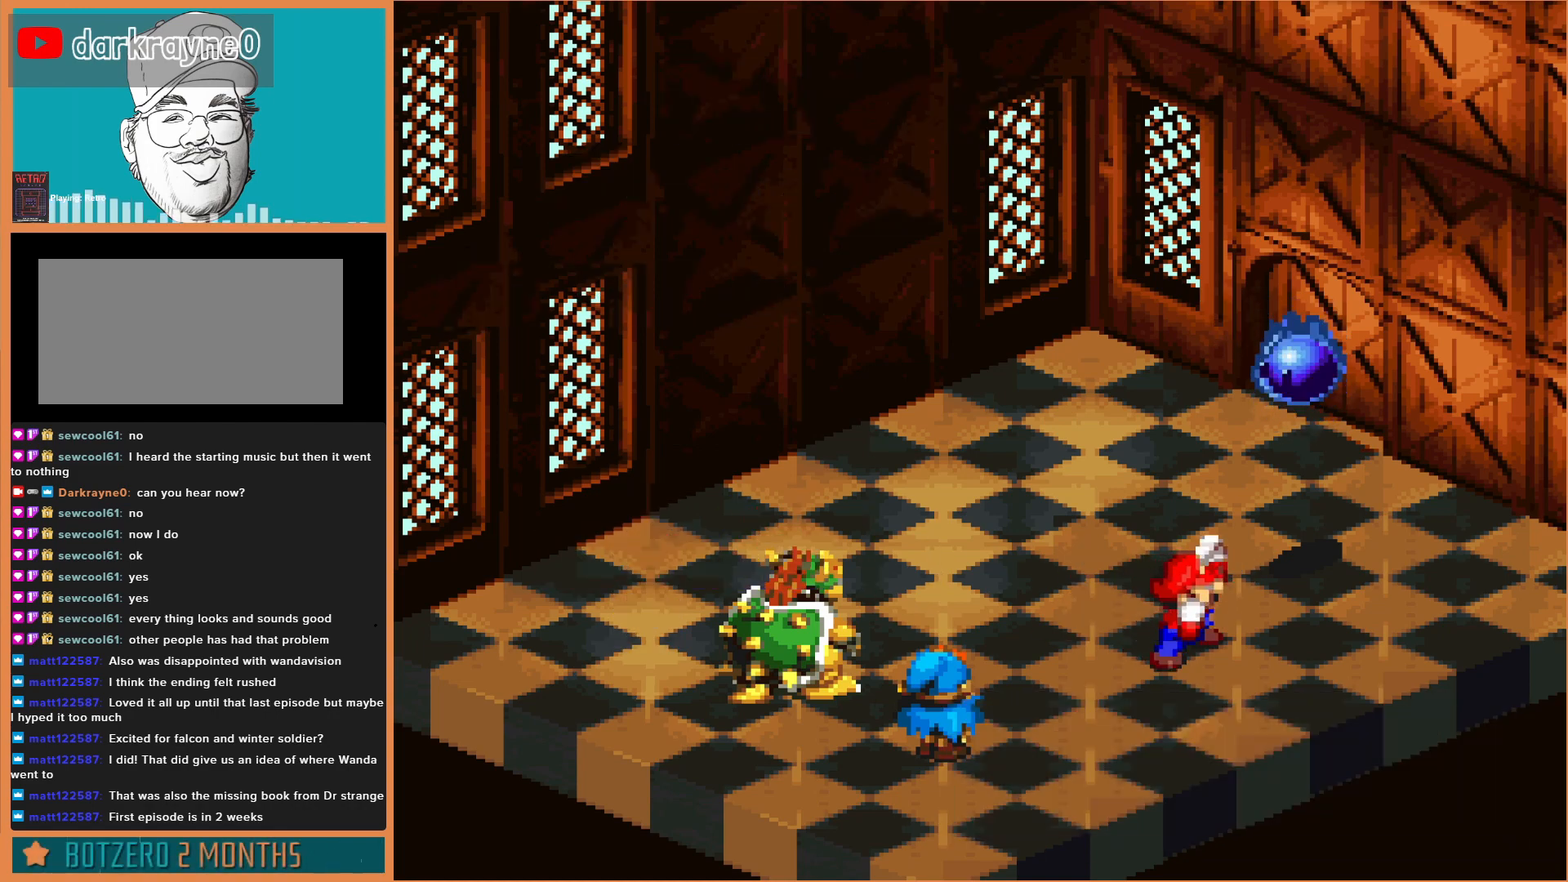
{"buttons": [], "events": [[67, "A", "down"], [367, "A", "up"]]}
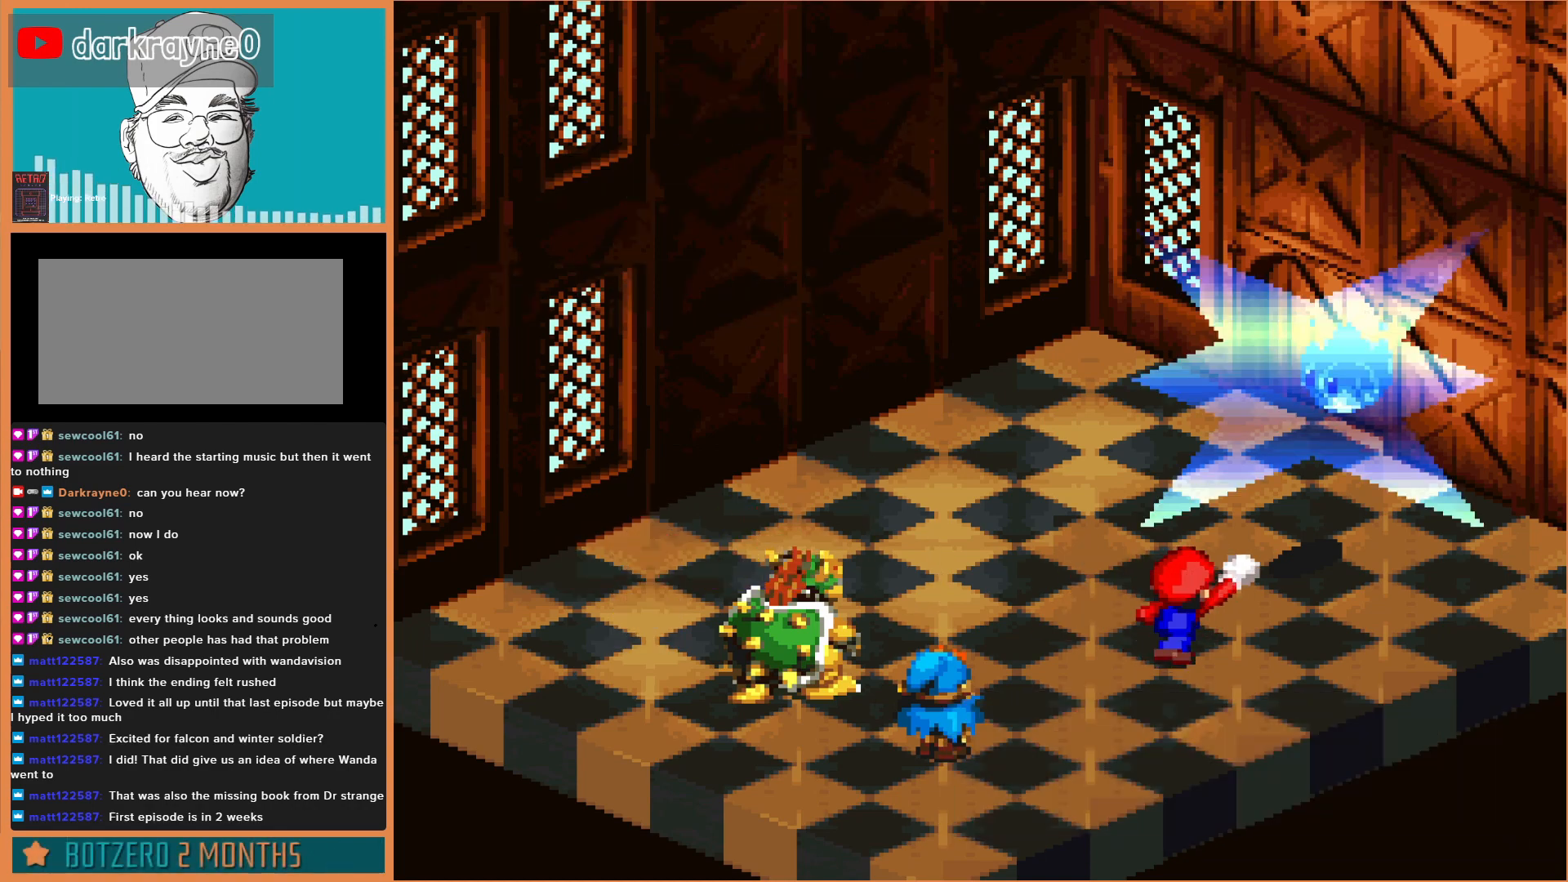
{"buttons": [], "events": [[33, "A", "down"], [333, "A", "up"]]}
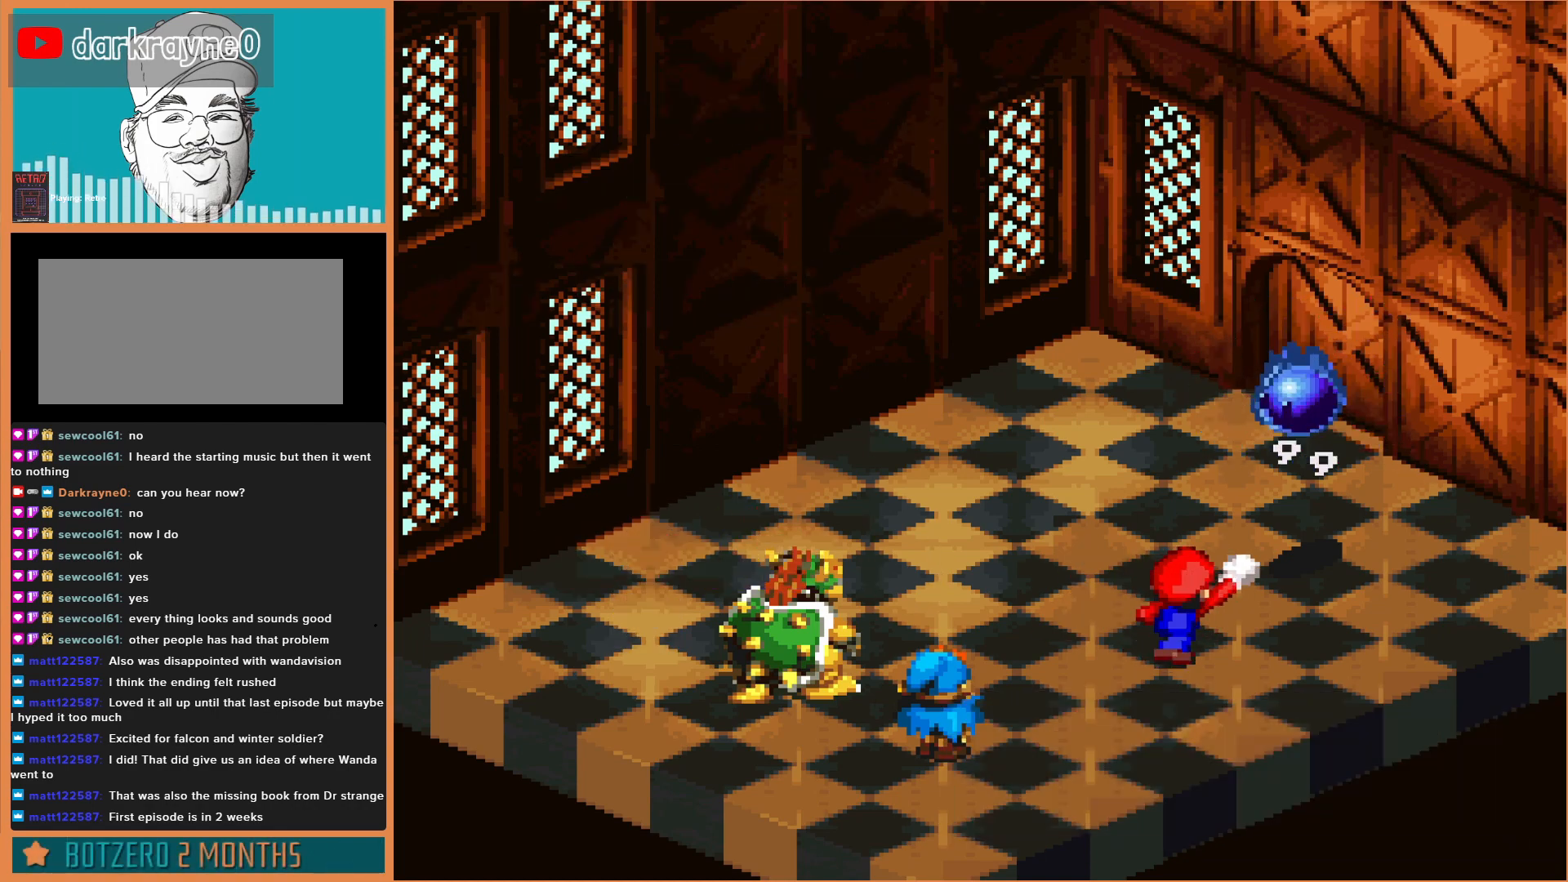
{"buttons": [], "events": [[200, "A", "down"], [433, "A", "up"]]}
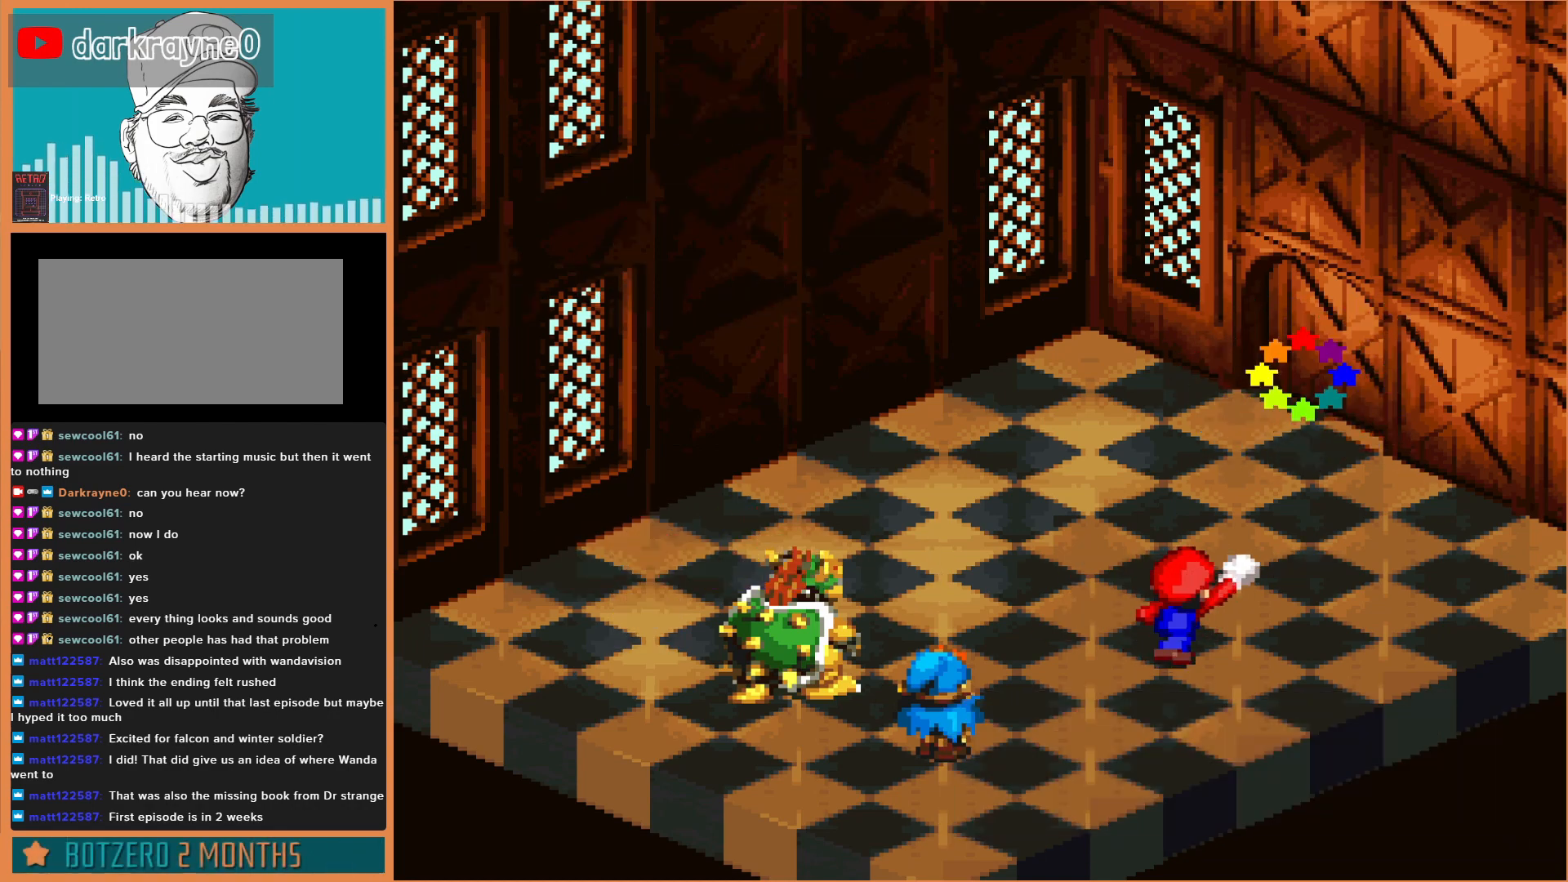
{"buttons": ["A"], "events": [[500, "A", "down"]]}
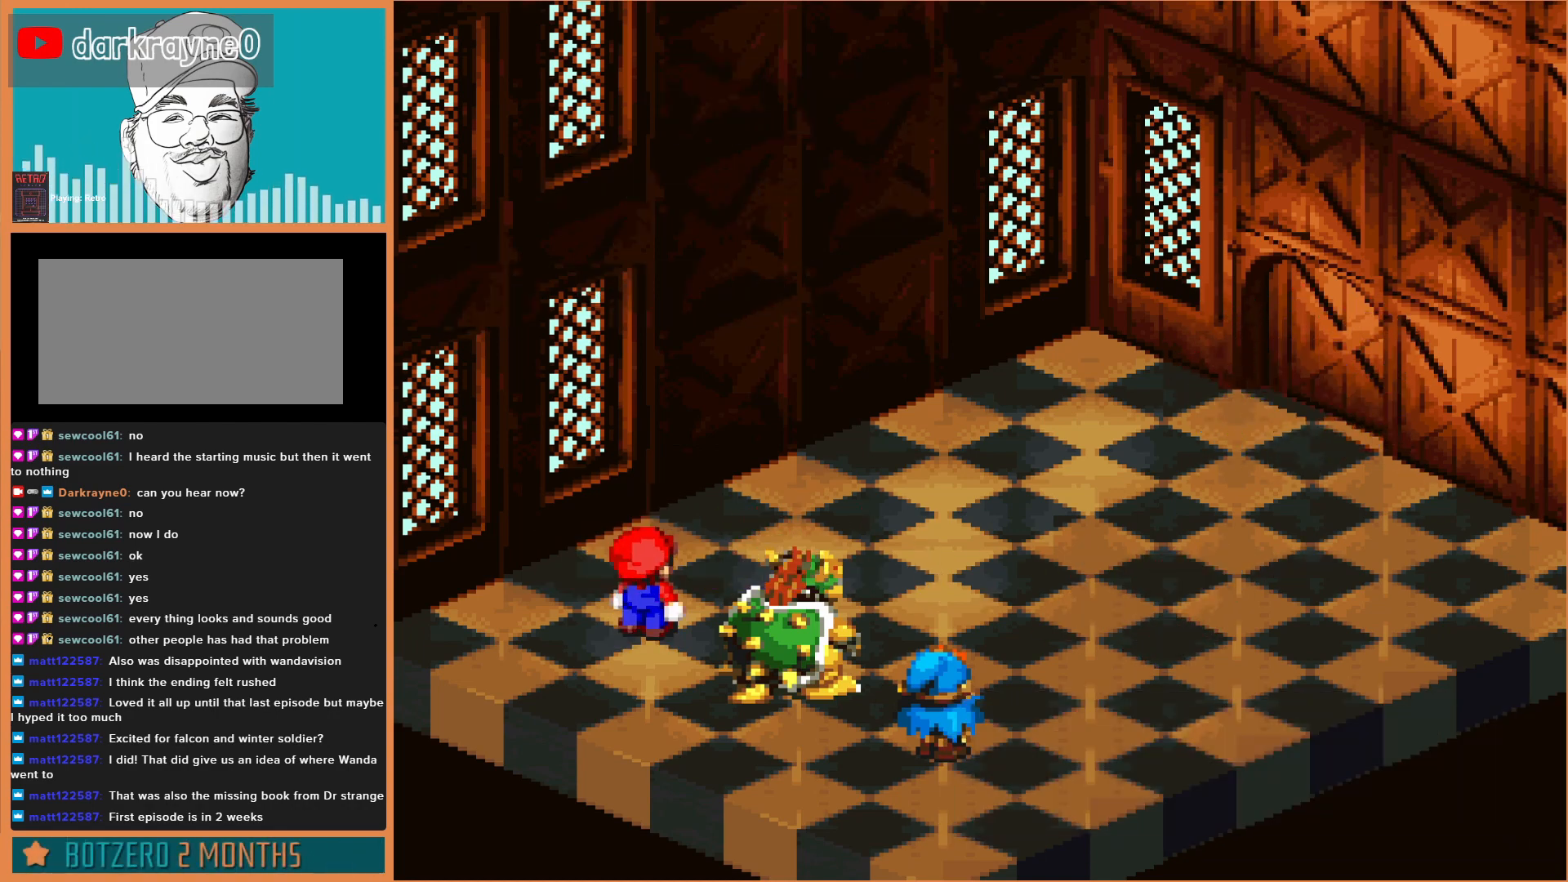
{"buttons": [], "events": [[133, "A", "up"]]}
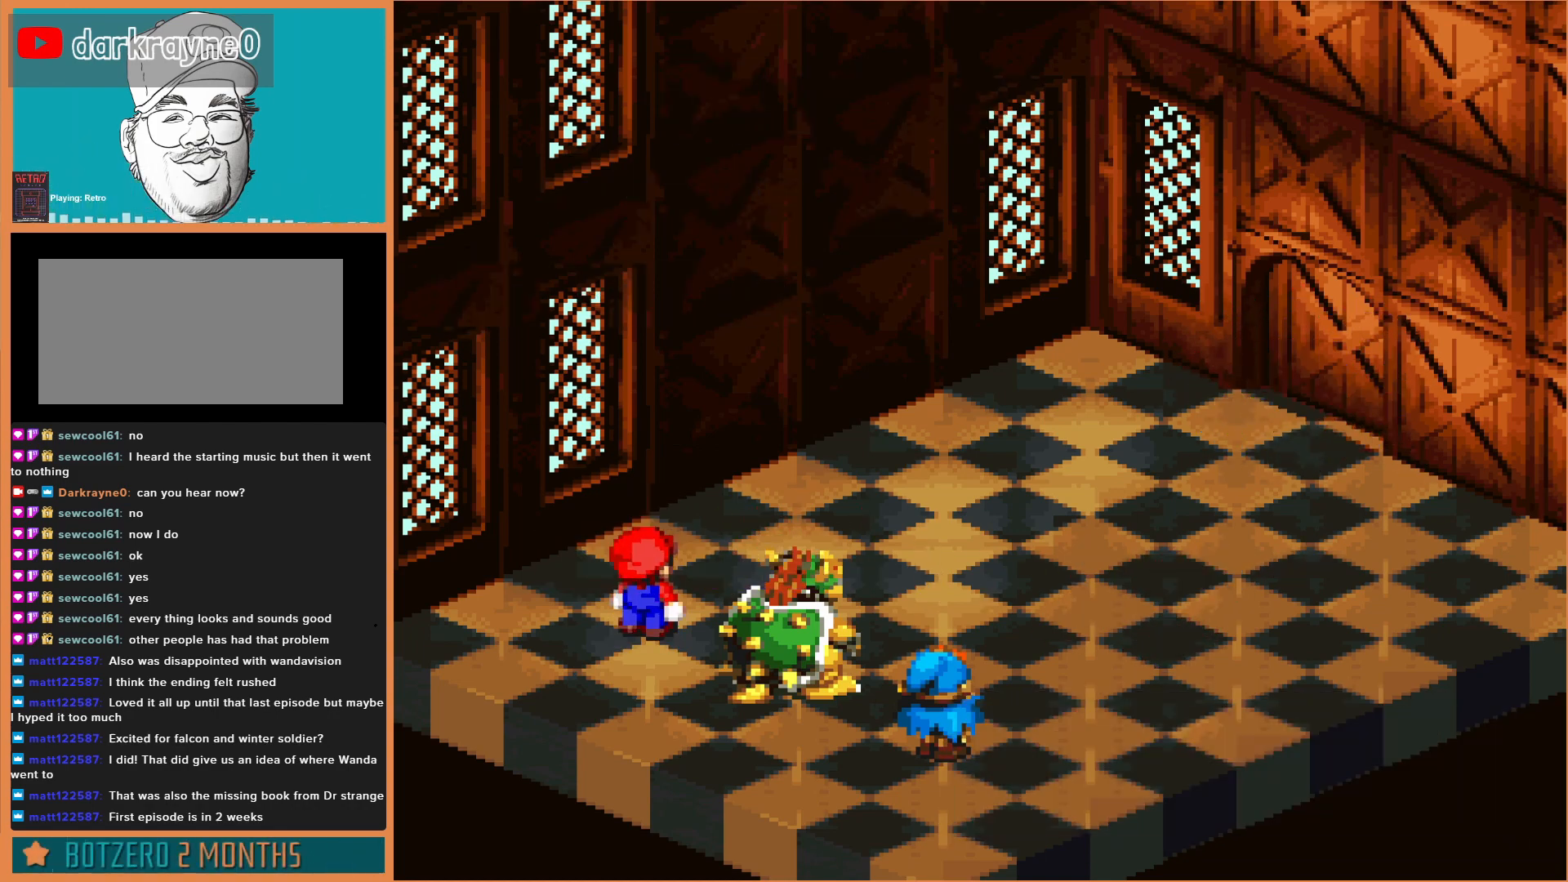
{"buttons": [], "events": []}
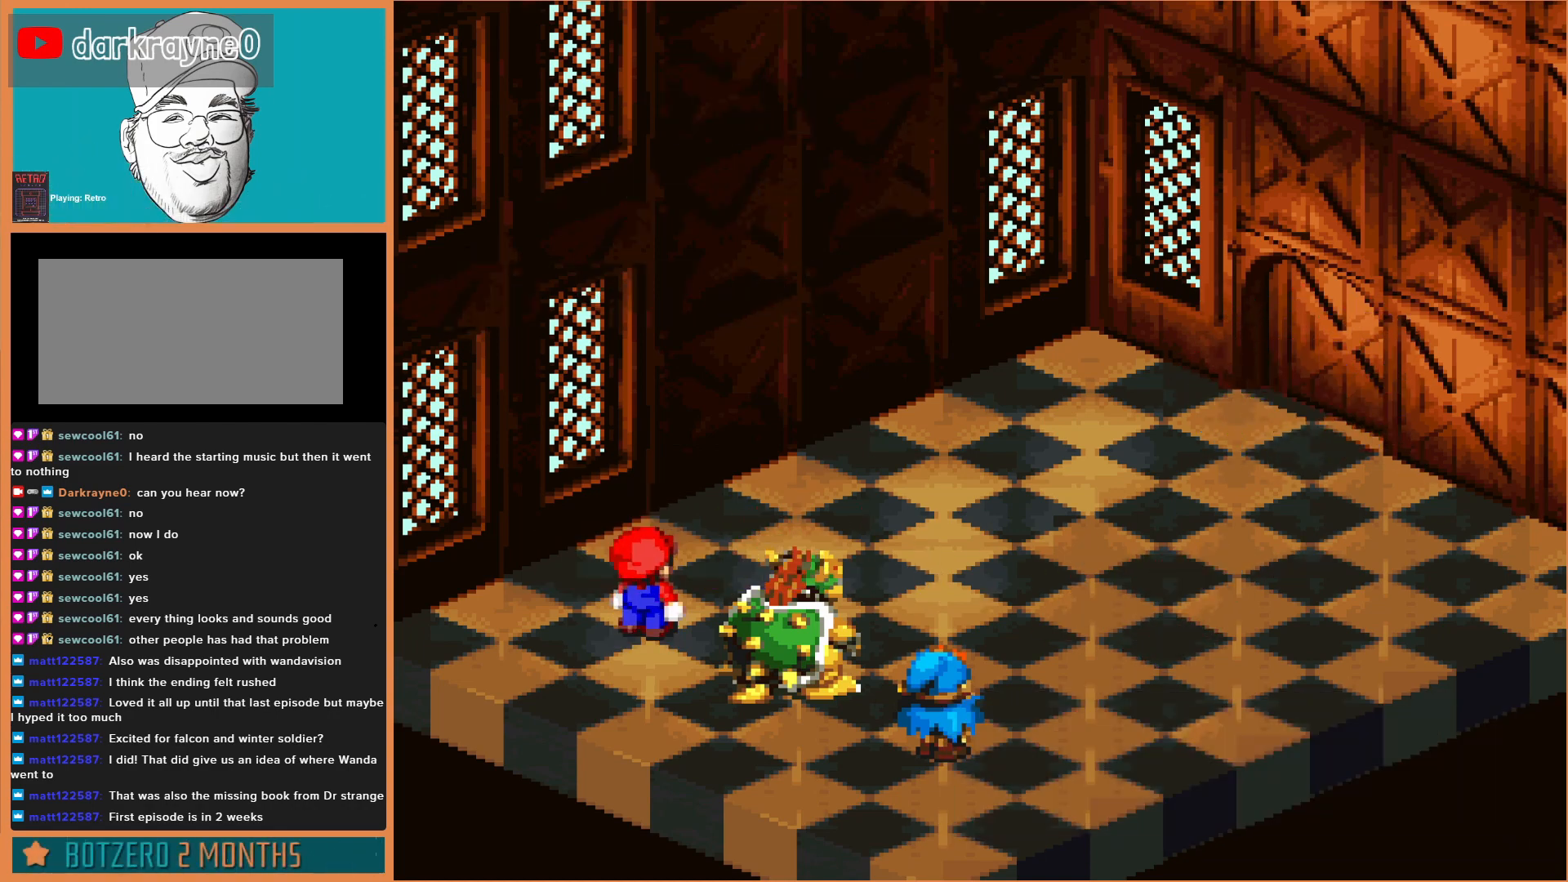
{"buttons": [], "events": []}
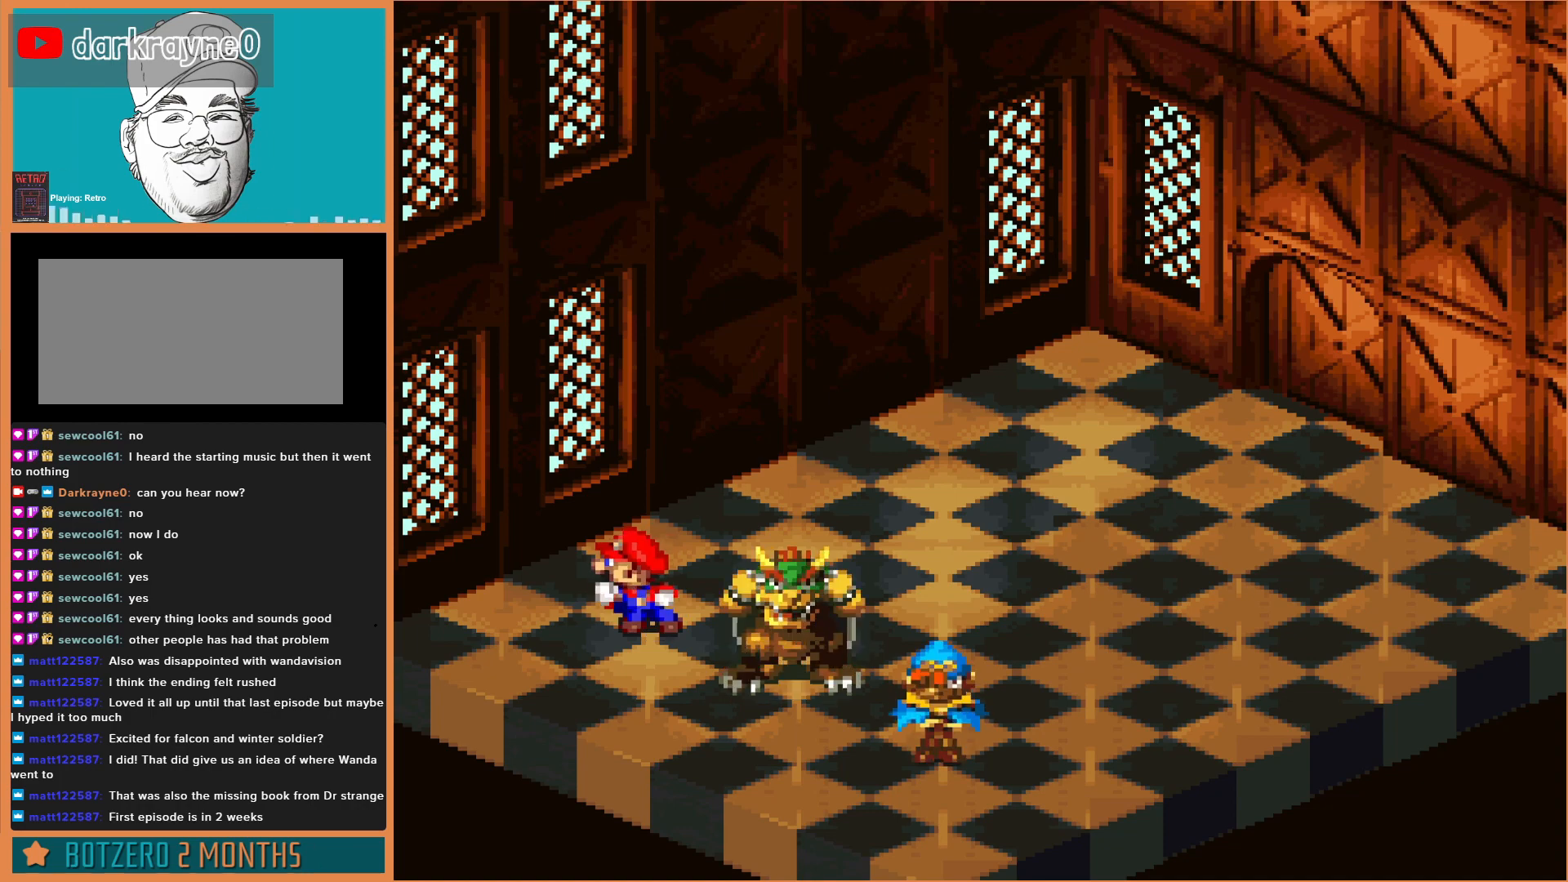
{"buttons": [], "events": []}
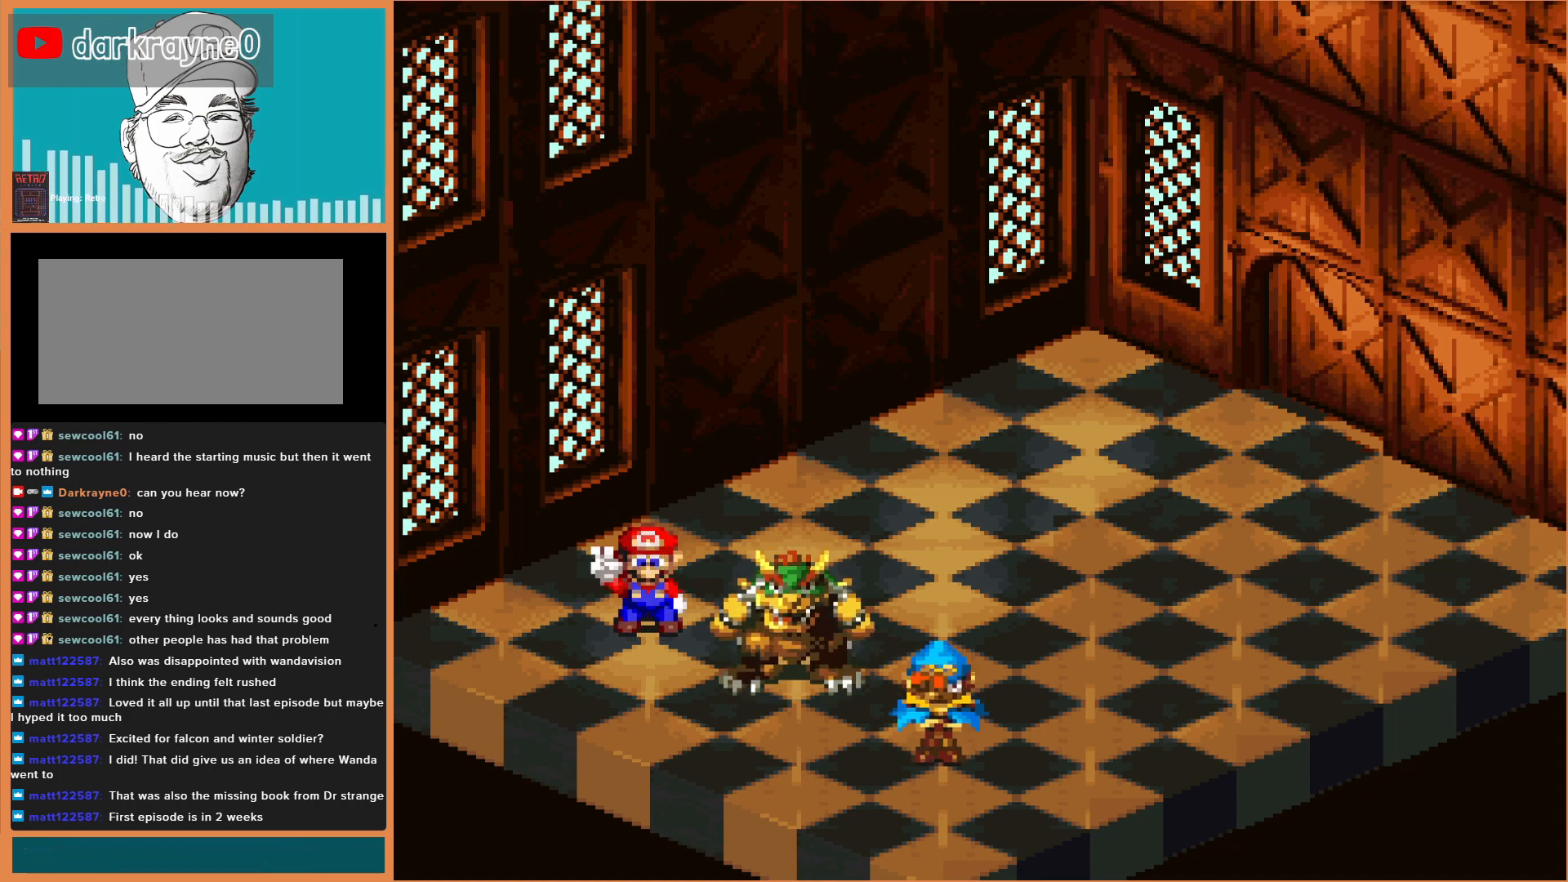
{"buttons": [], "events": []}
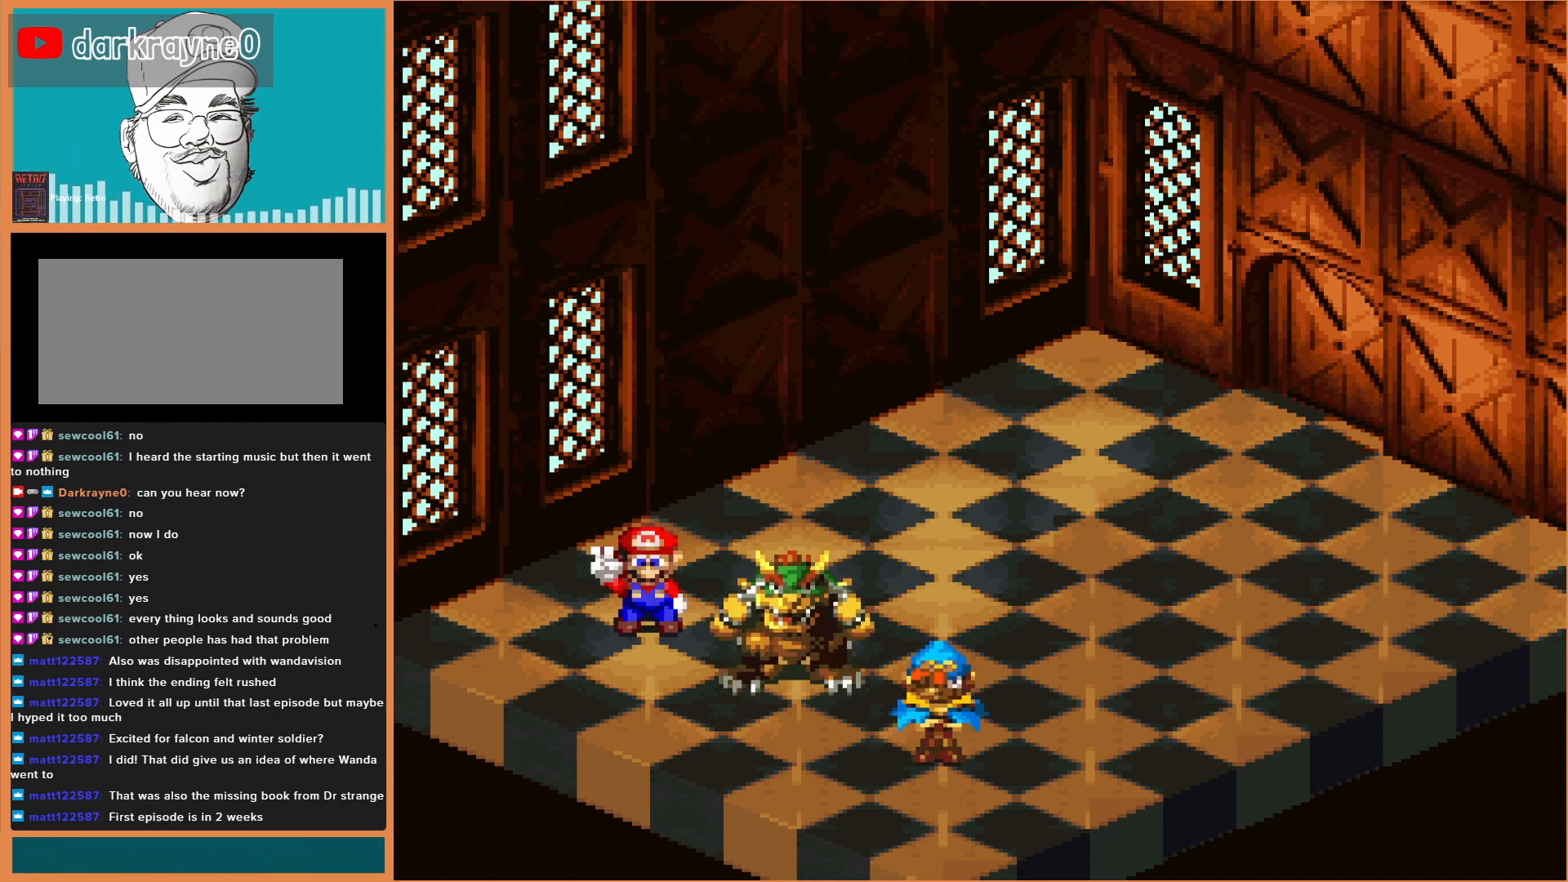
{"buttons": [], "events": []}
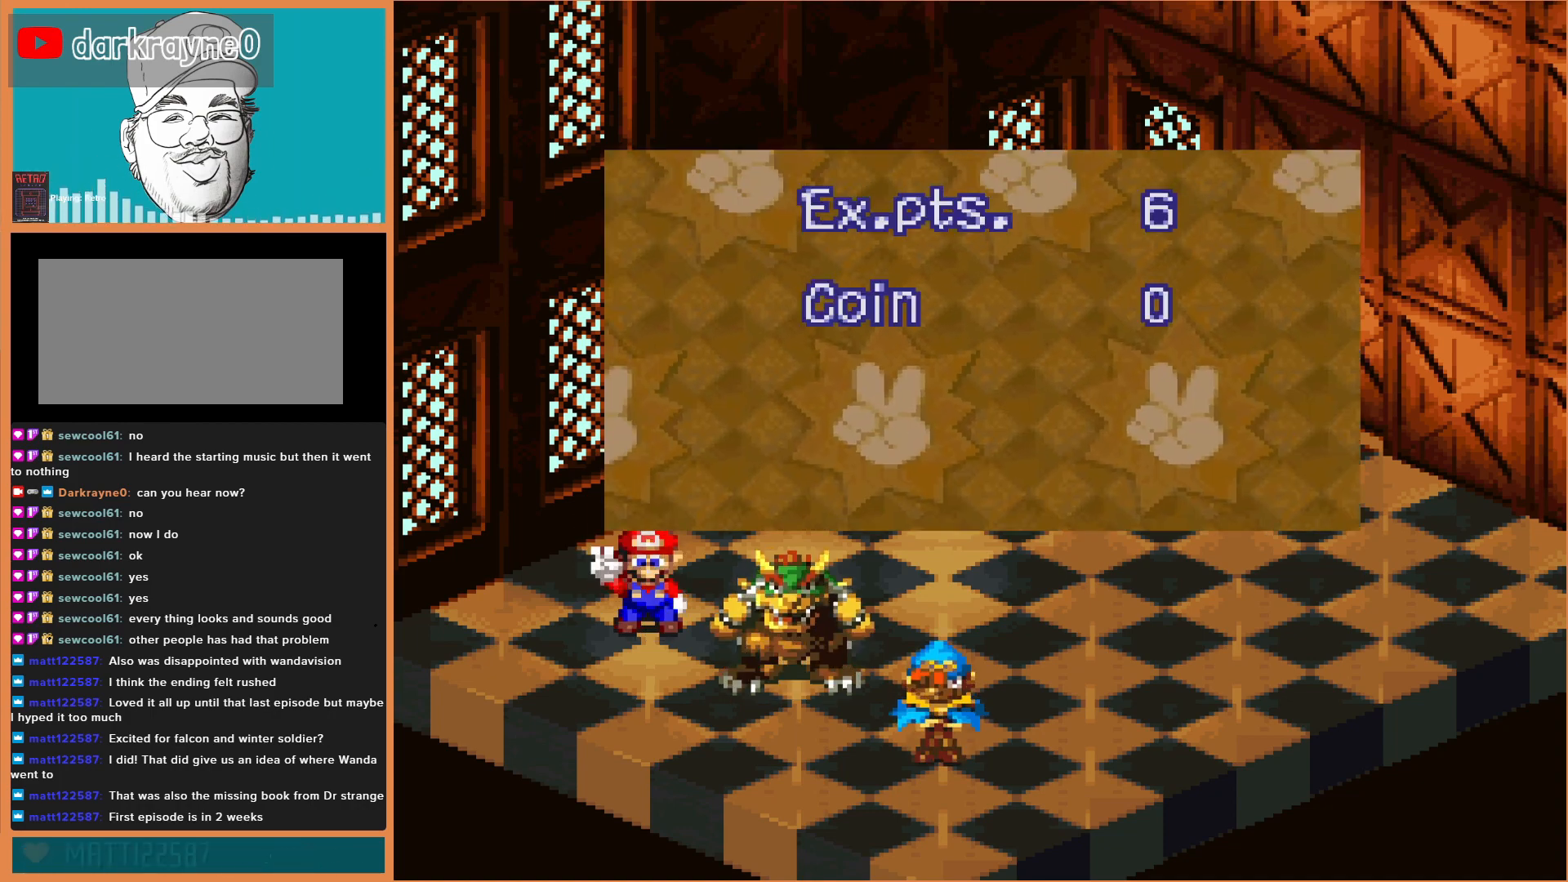
{"buttons": [], "events": []}
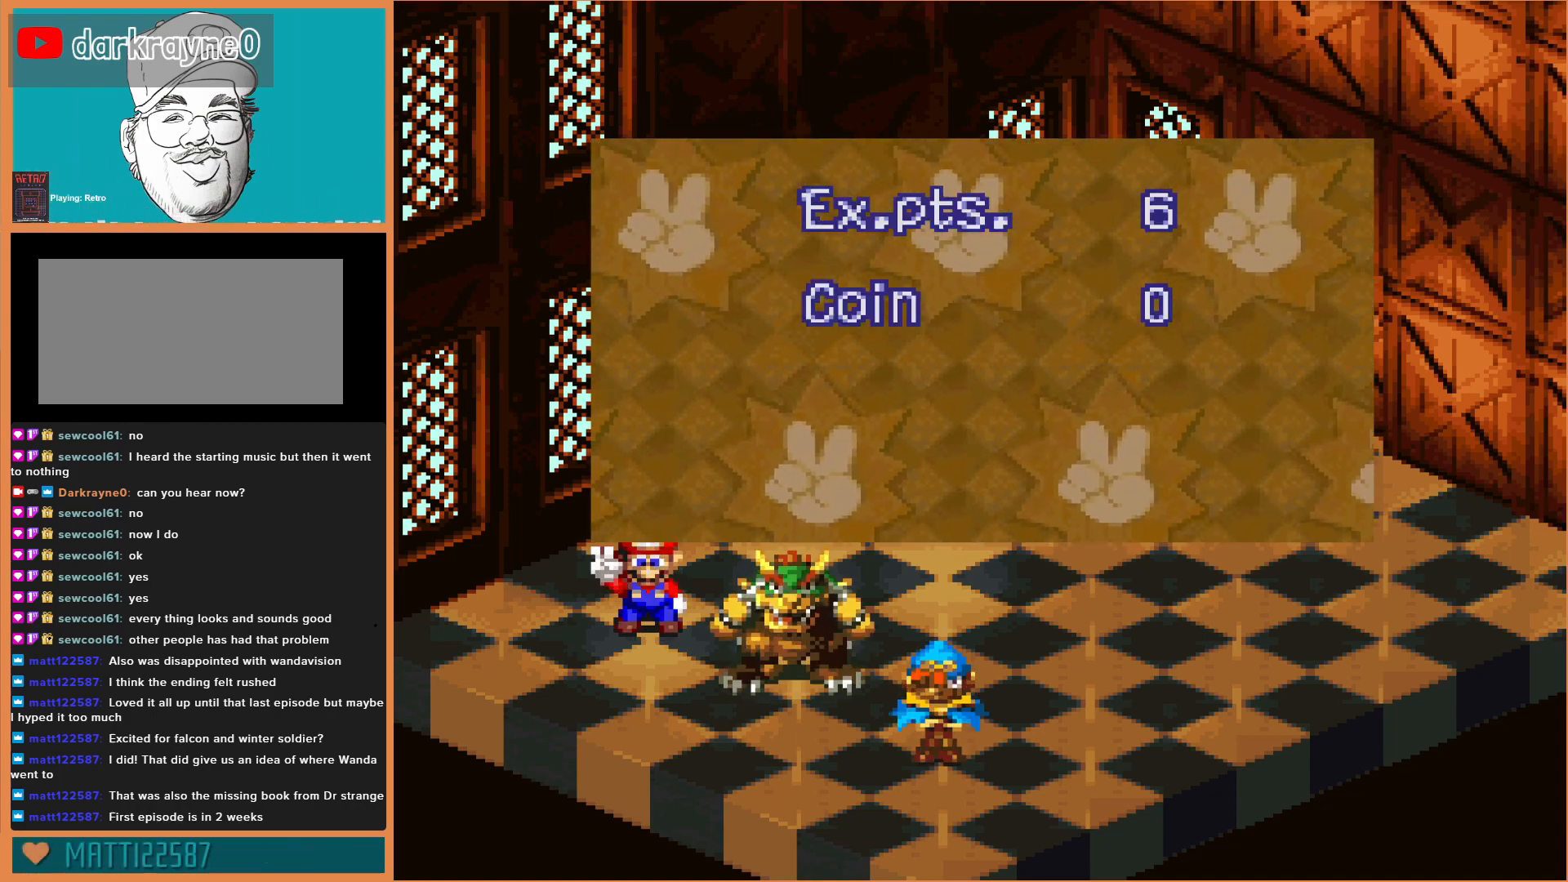
{"buttons": [], "events": []}
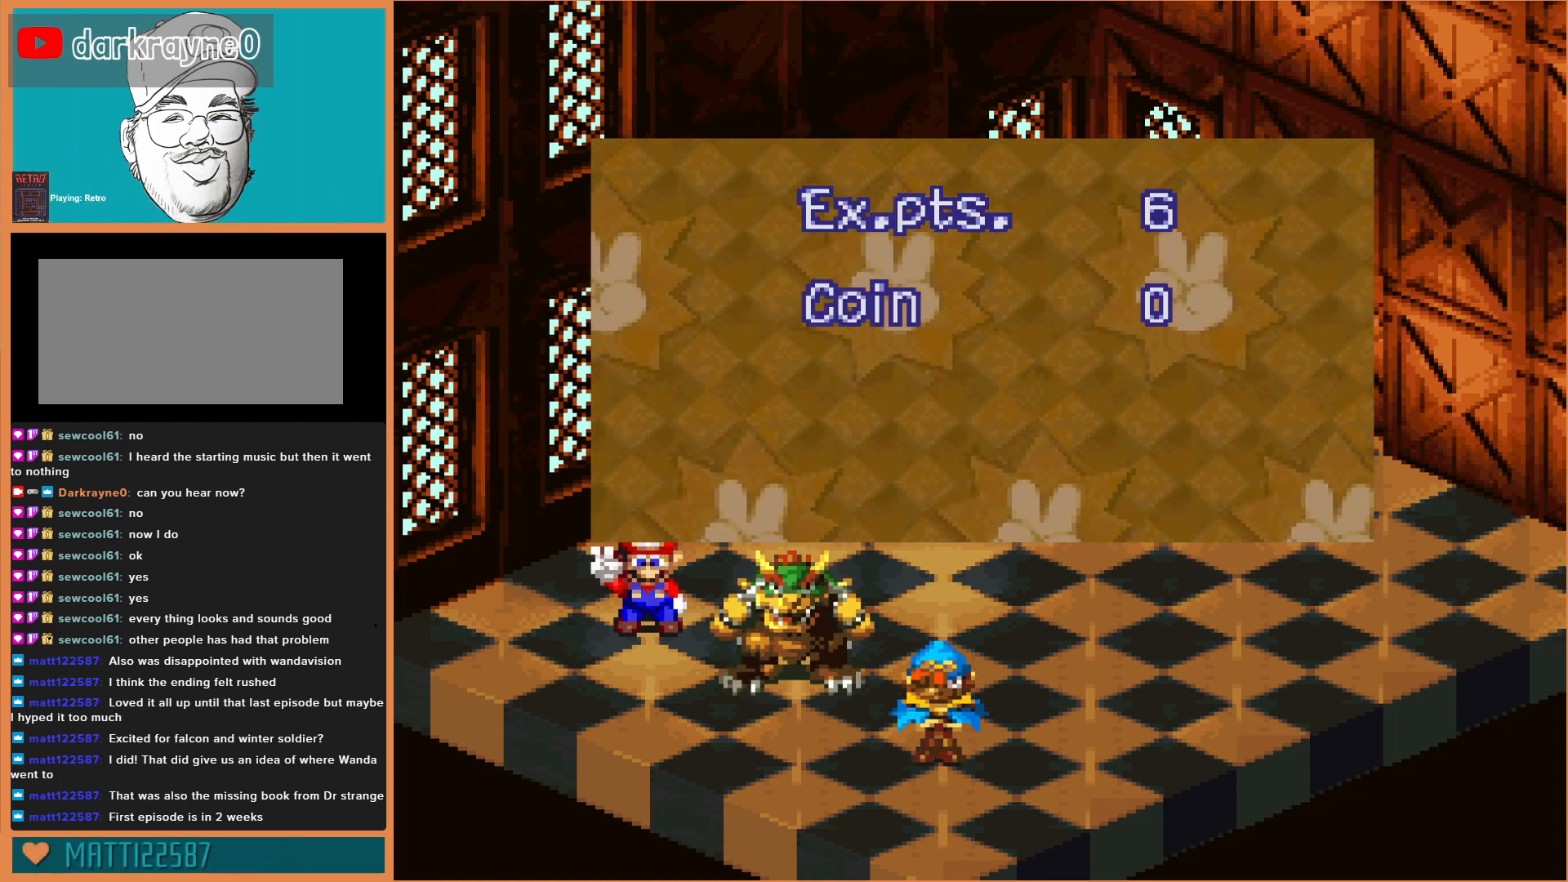
{"buttons": [], "events": []}
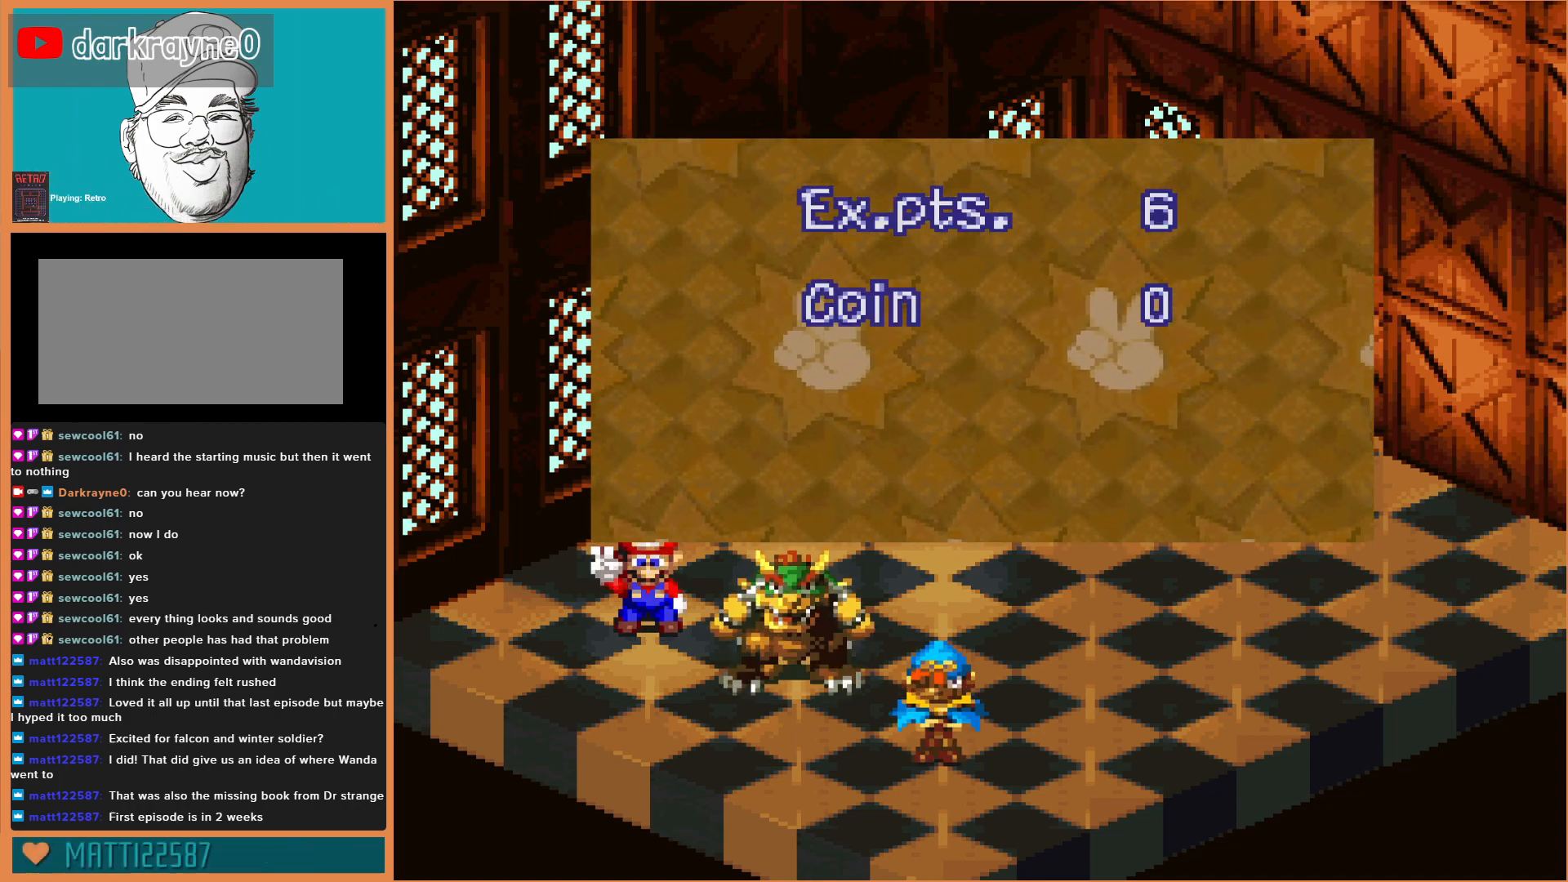
{"buttons": ["A"], "events": [[500, "A", "down"]]}
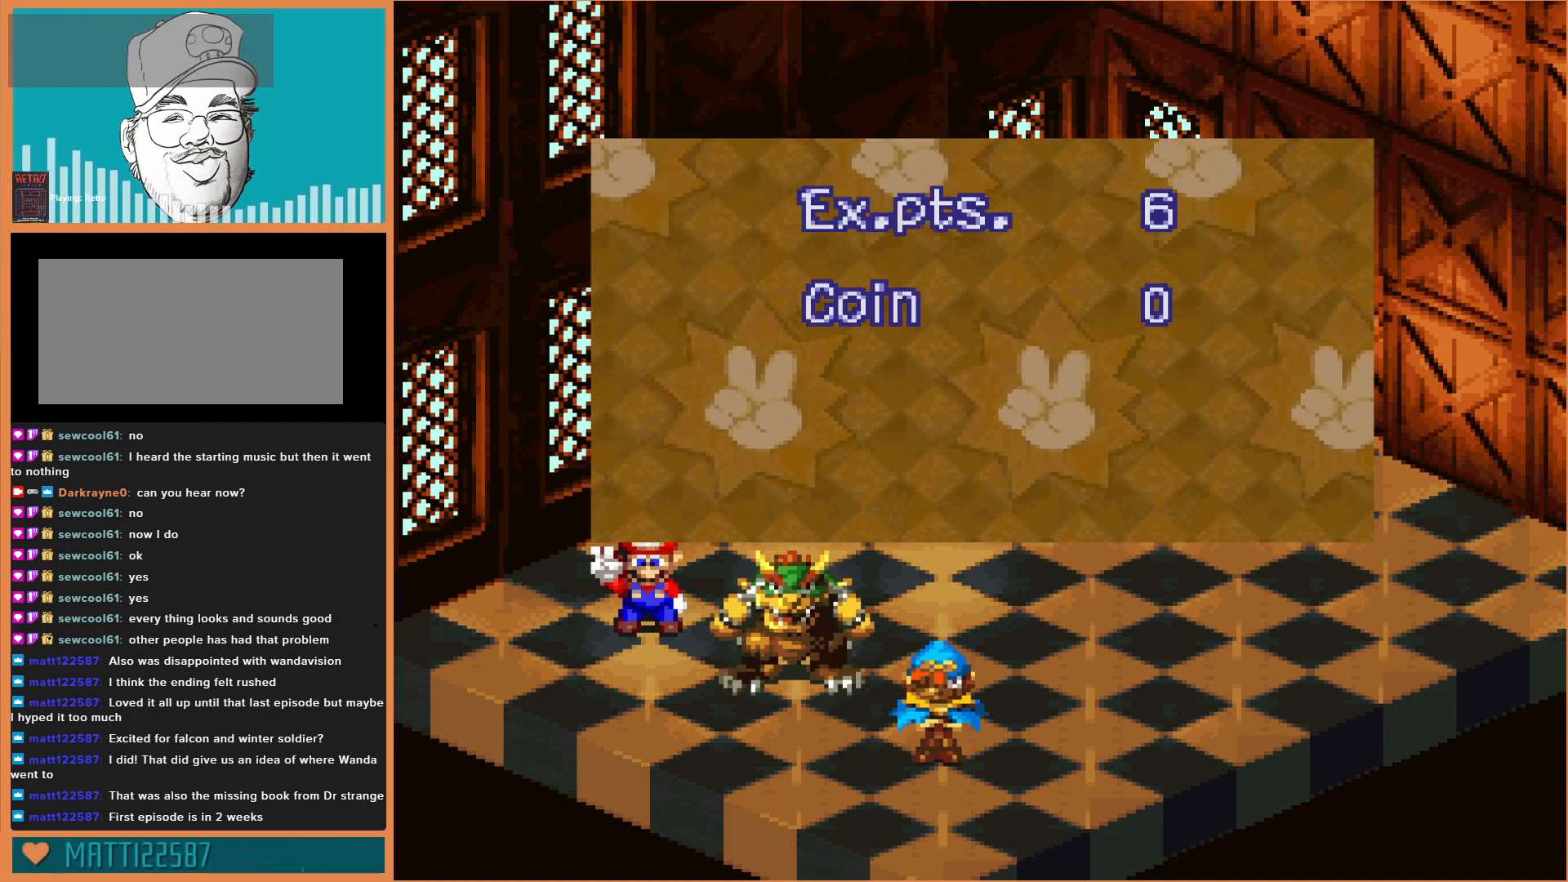
{"buttons": [], "events": [[167, "A", "up"]]}
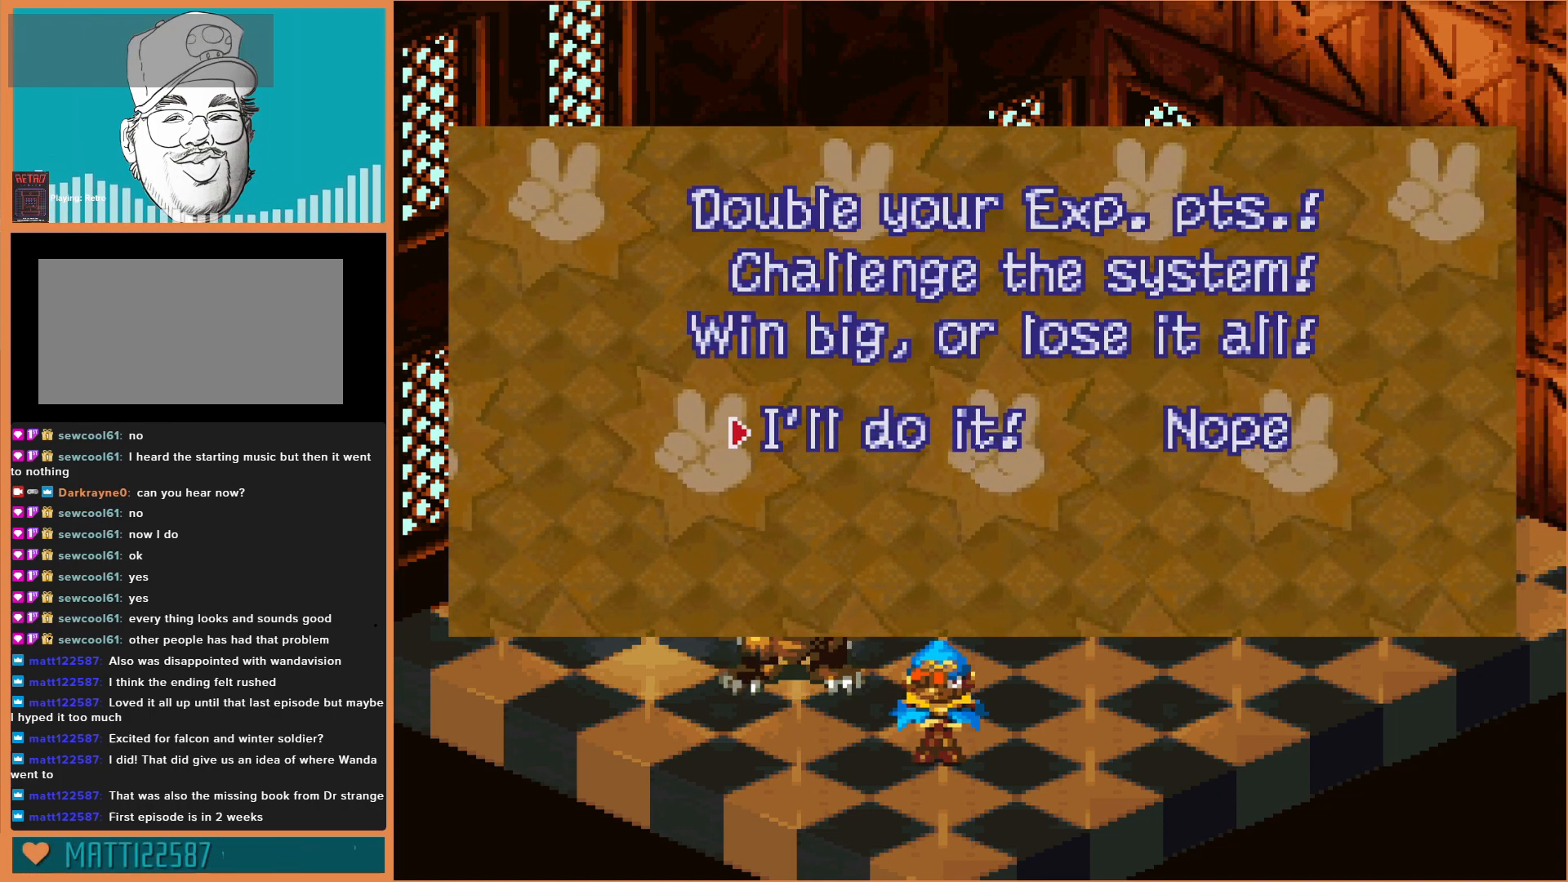
{"buttons": [], "events": []}
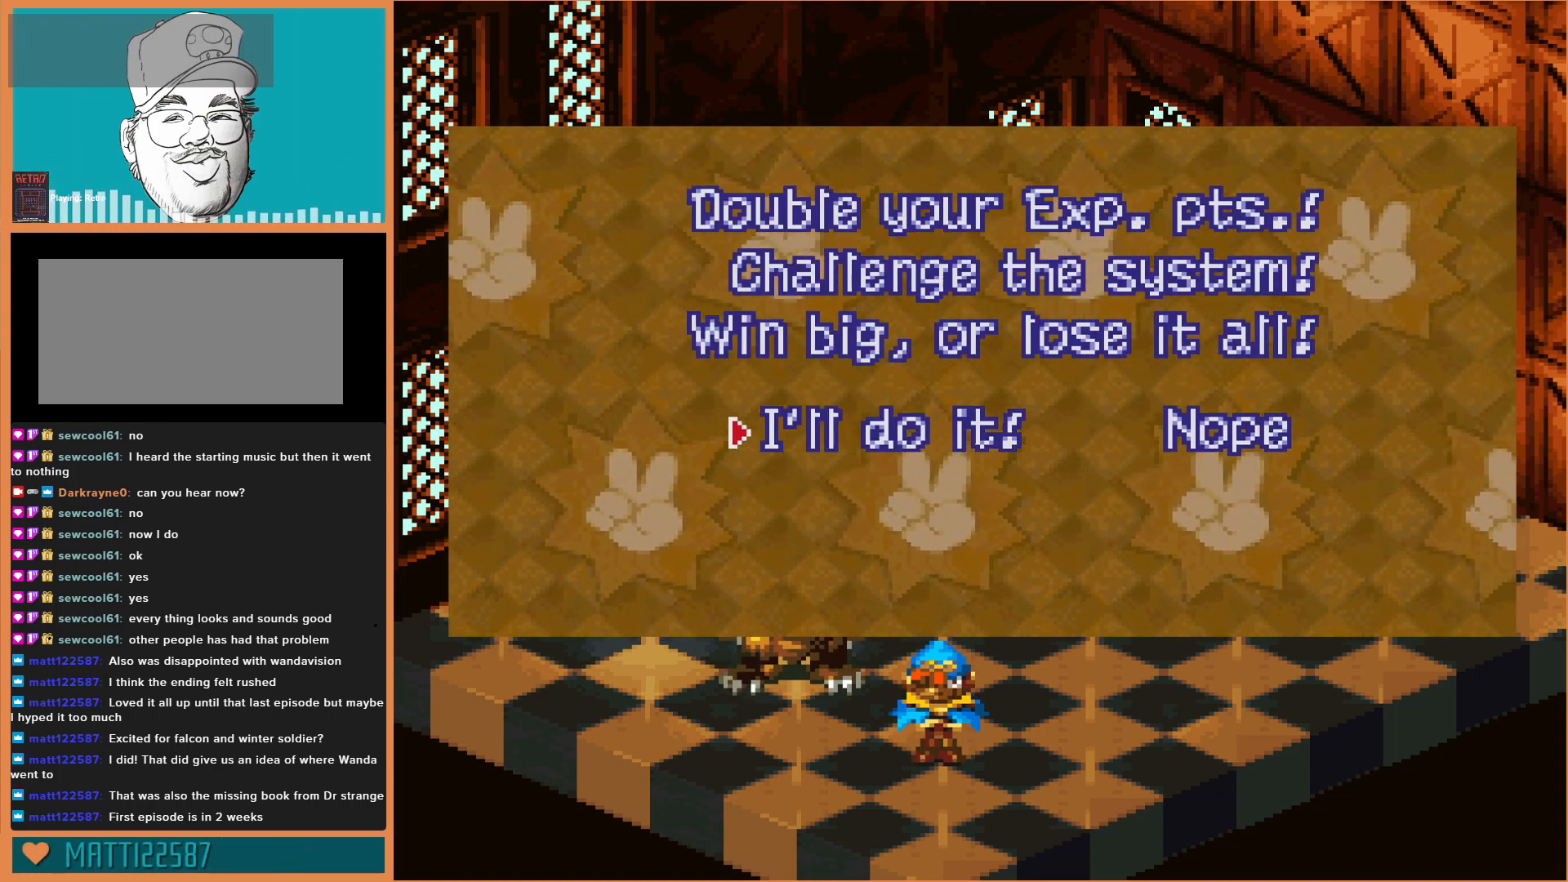
{"buttons": [], "events": [[33, "A", "down"], [167, "A", "up"]]}
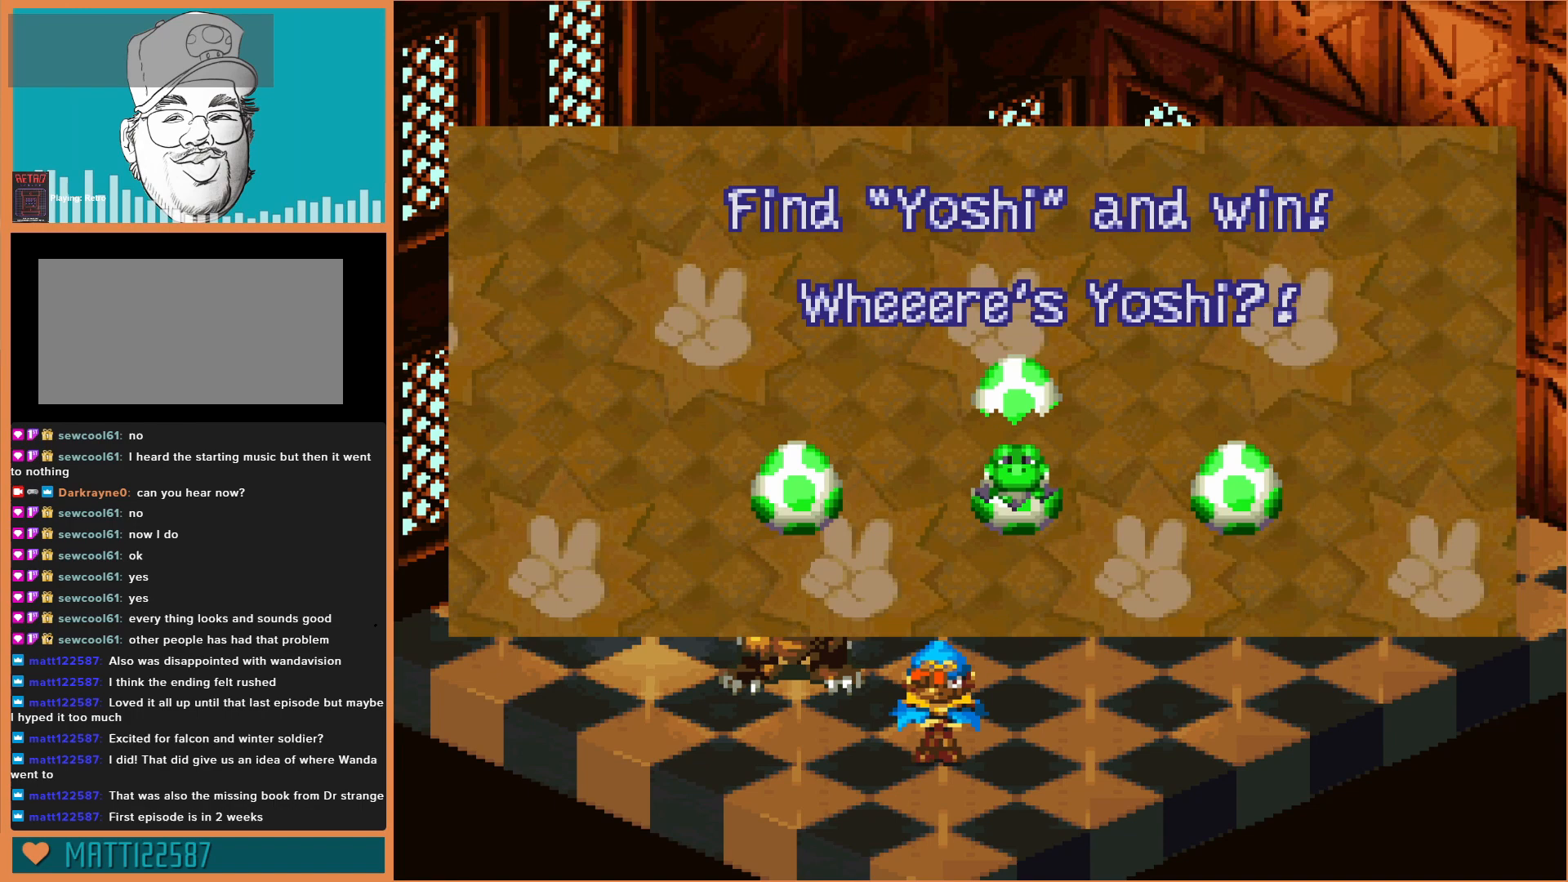
{"buttons": [], "events": []}
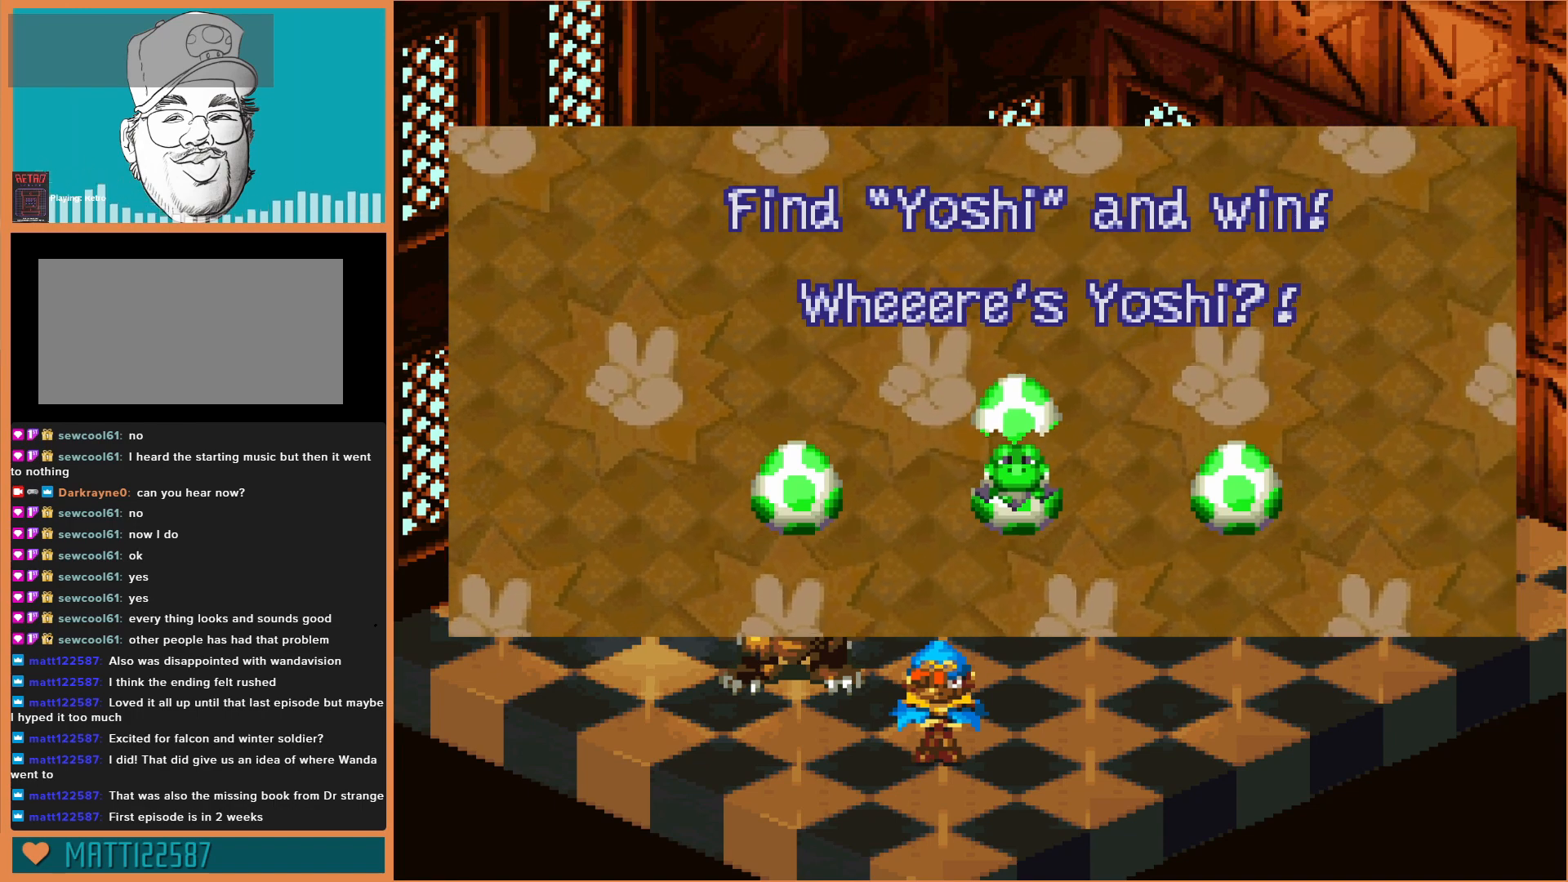
{"buttons": [], "events": []}
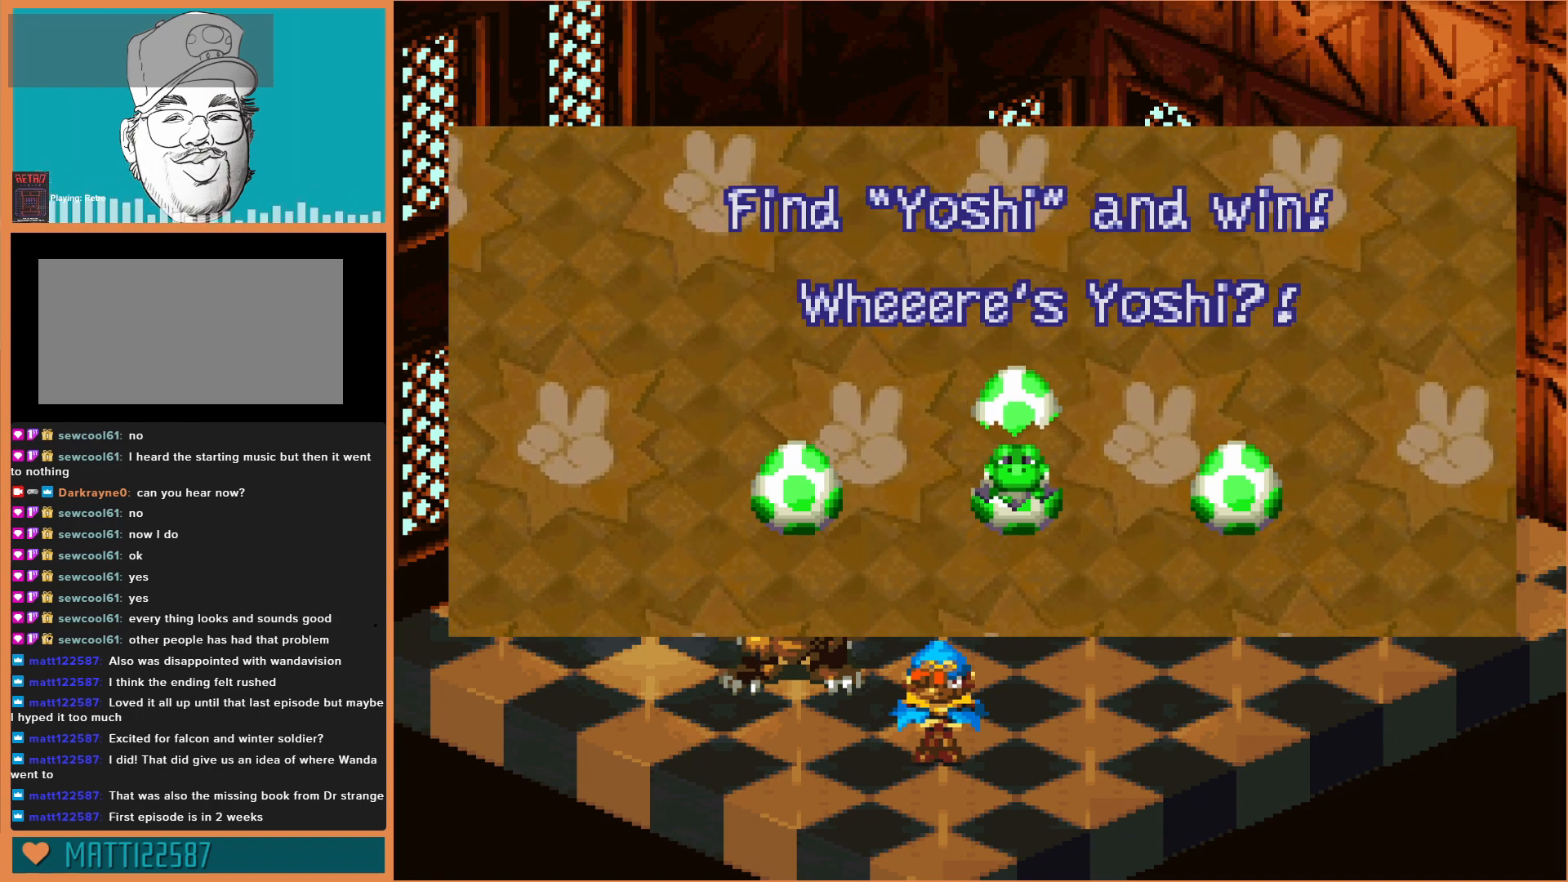
{"buttons": [], "events": []}
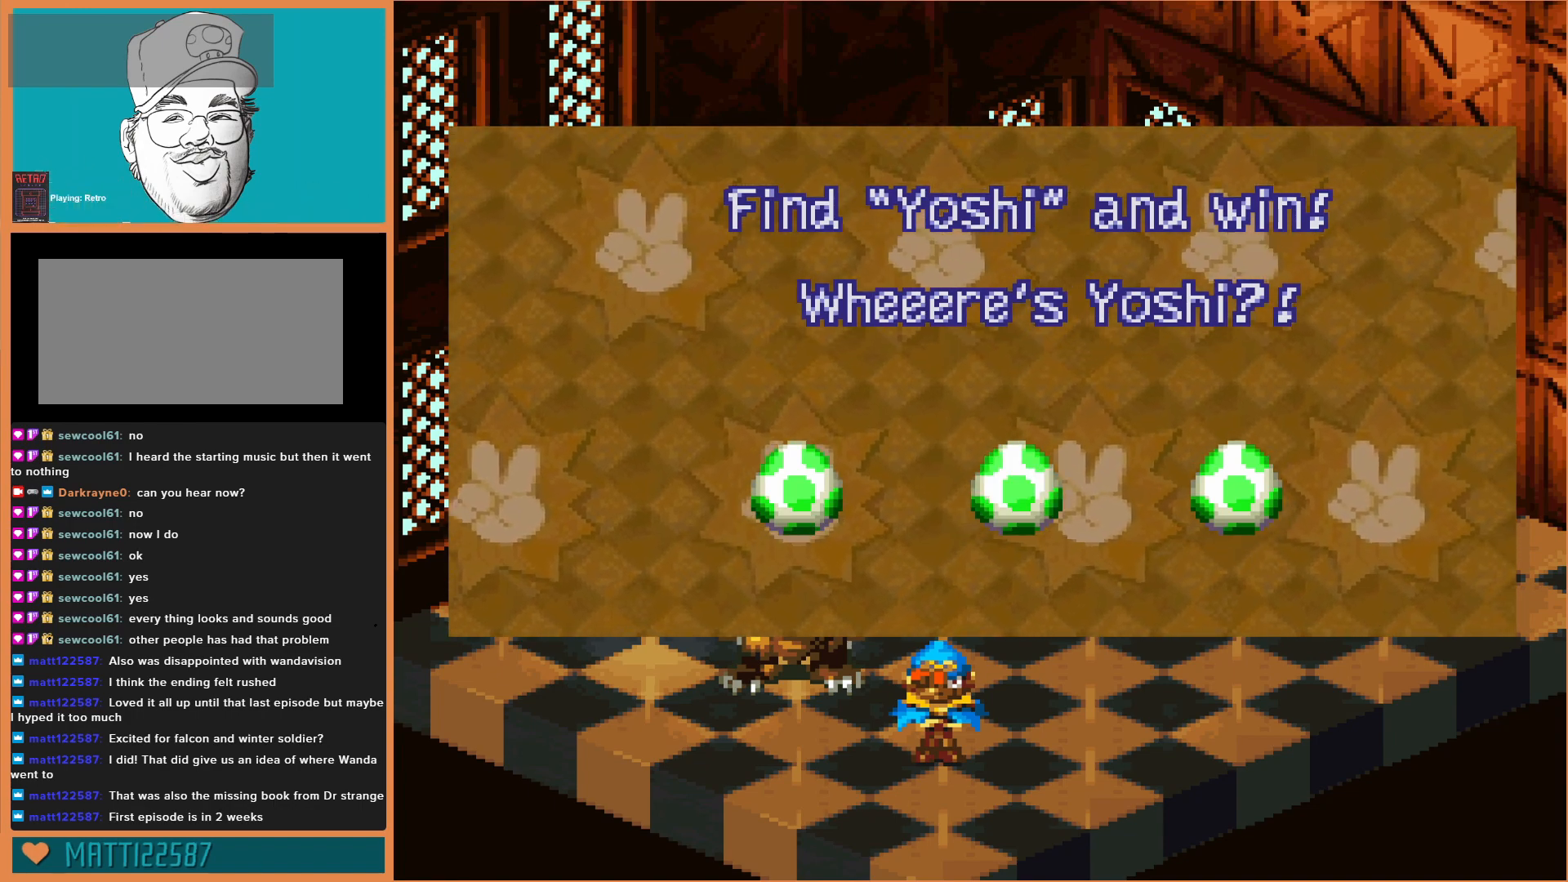
{"buttons": [], "events": []}
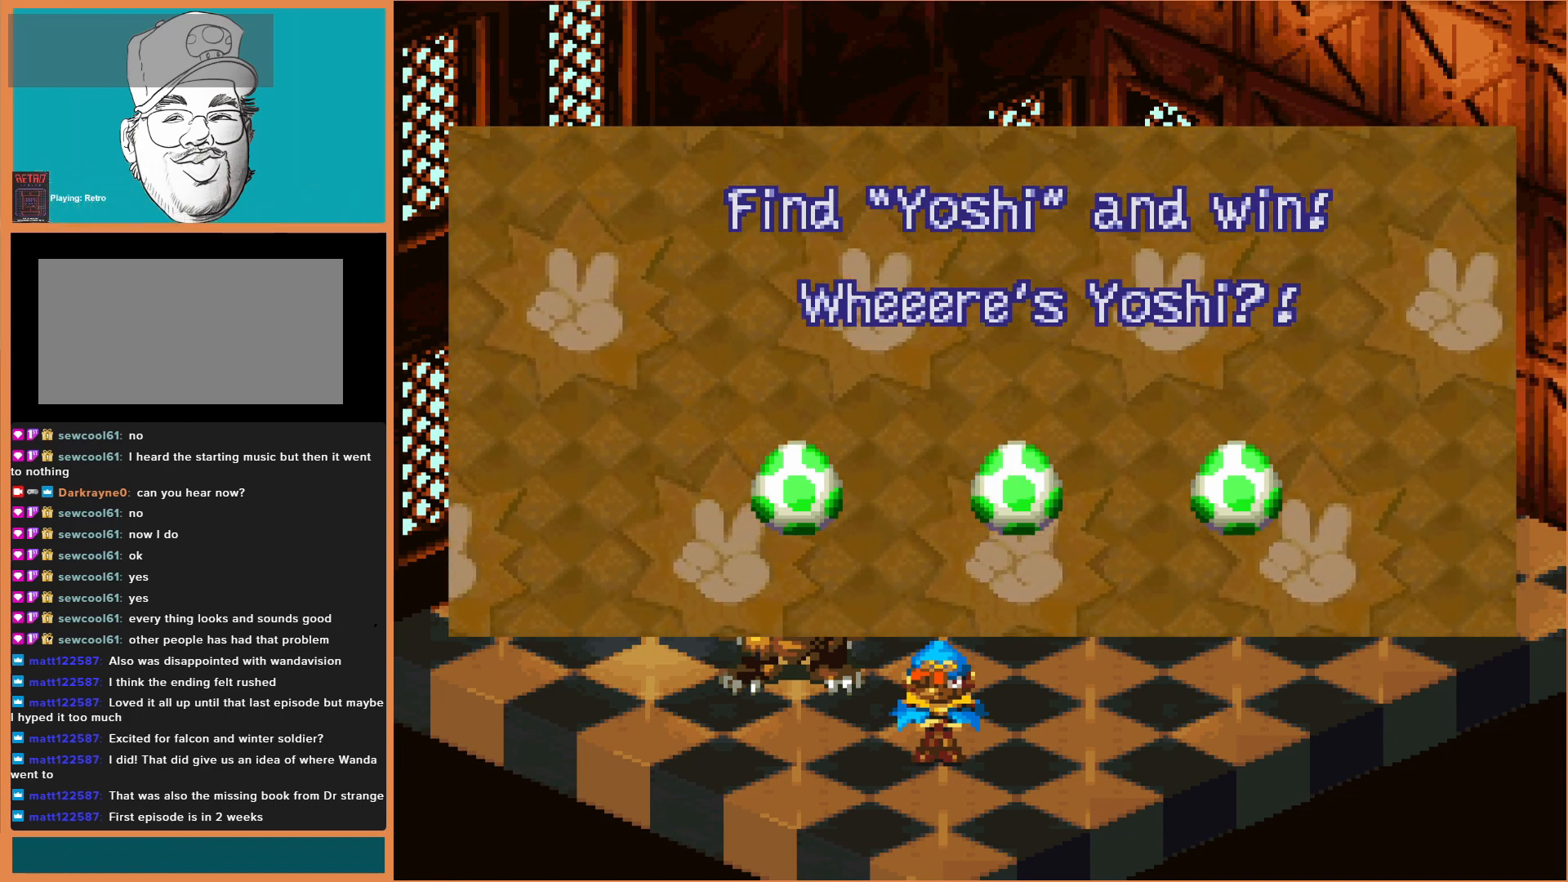
{"buttons": [], "events": []}
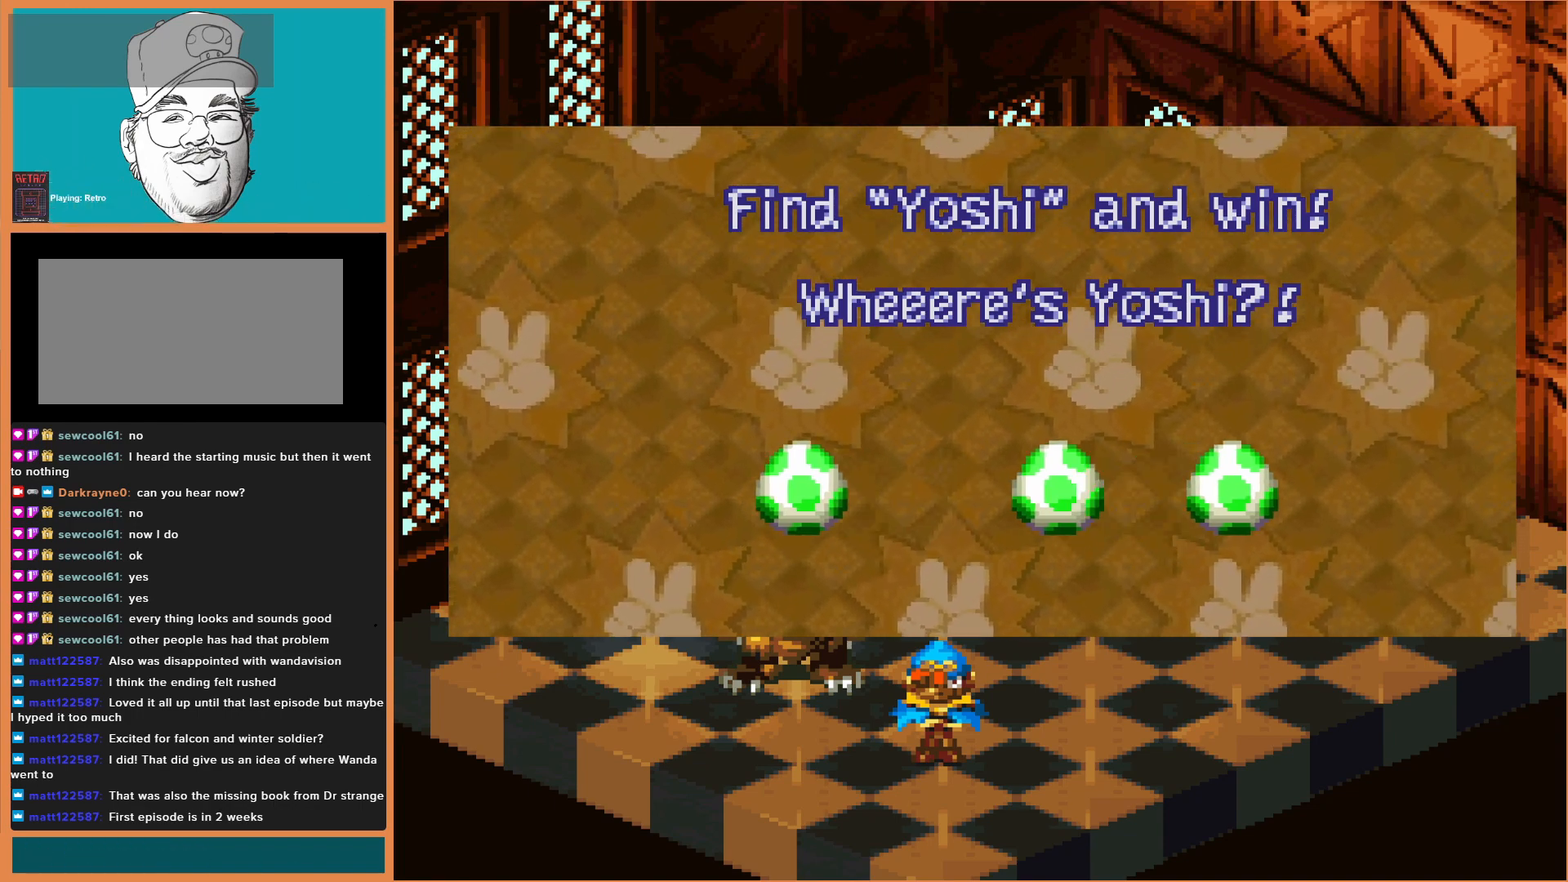
{"buttons": [], "events": []}
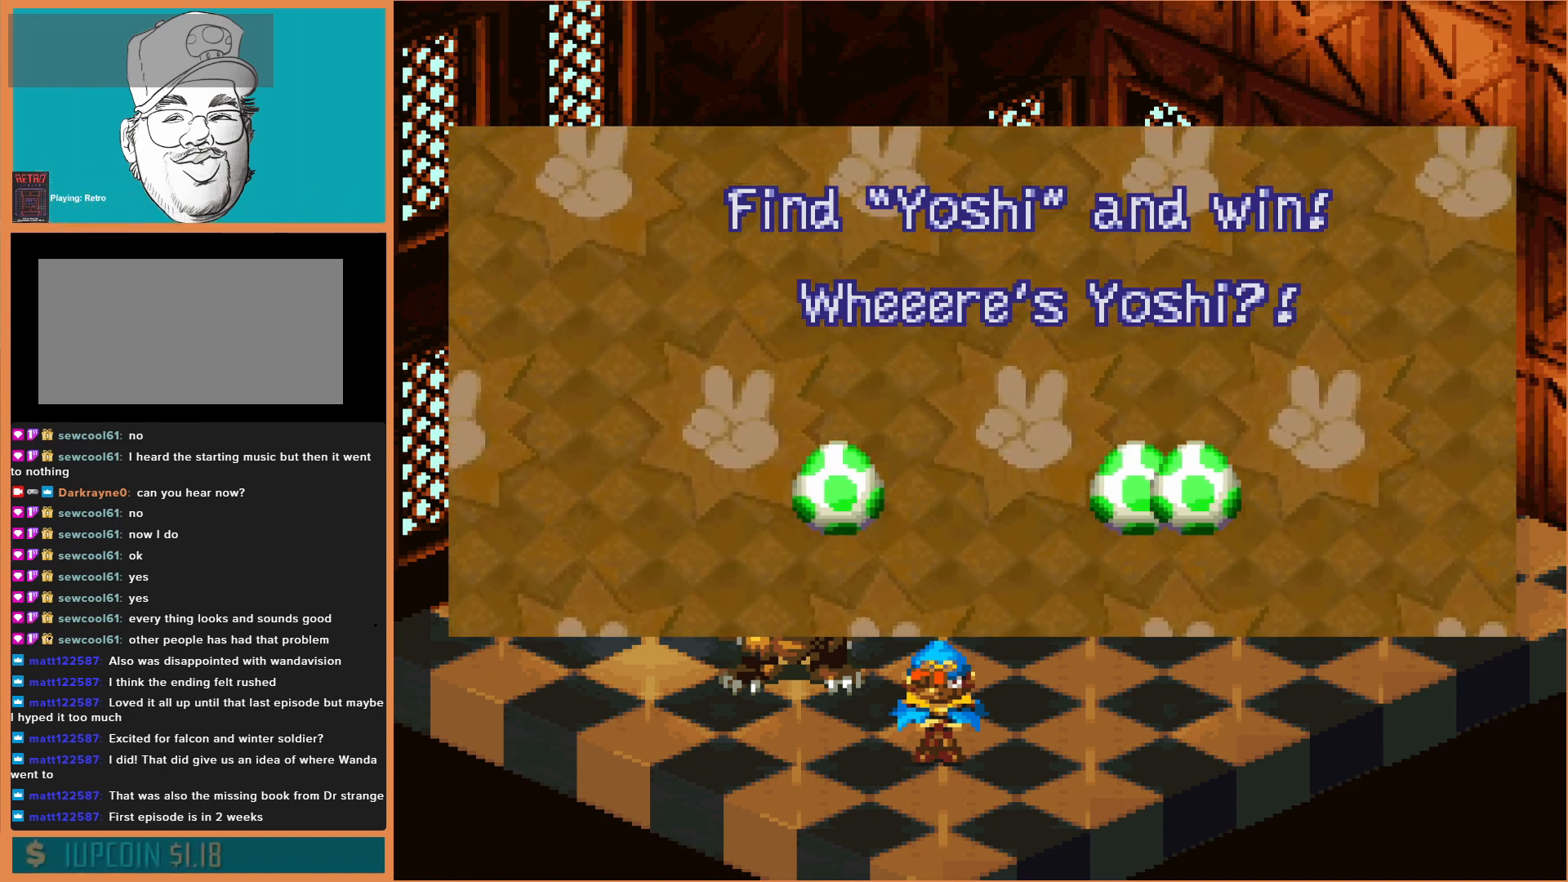
{"buttons": [], "events": []}